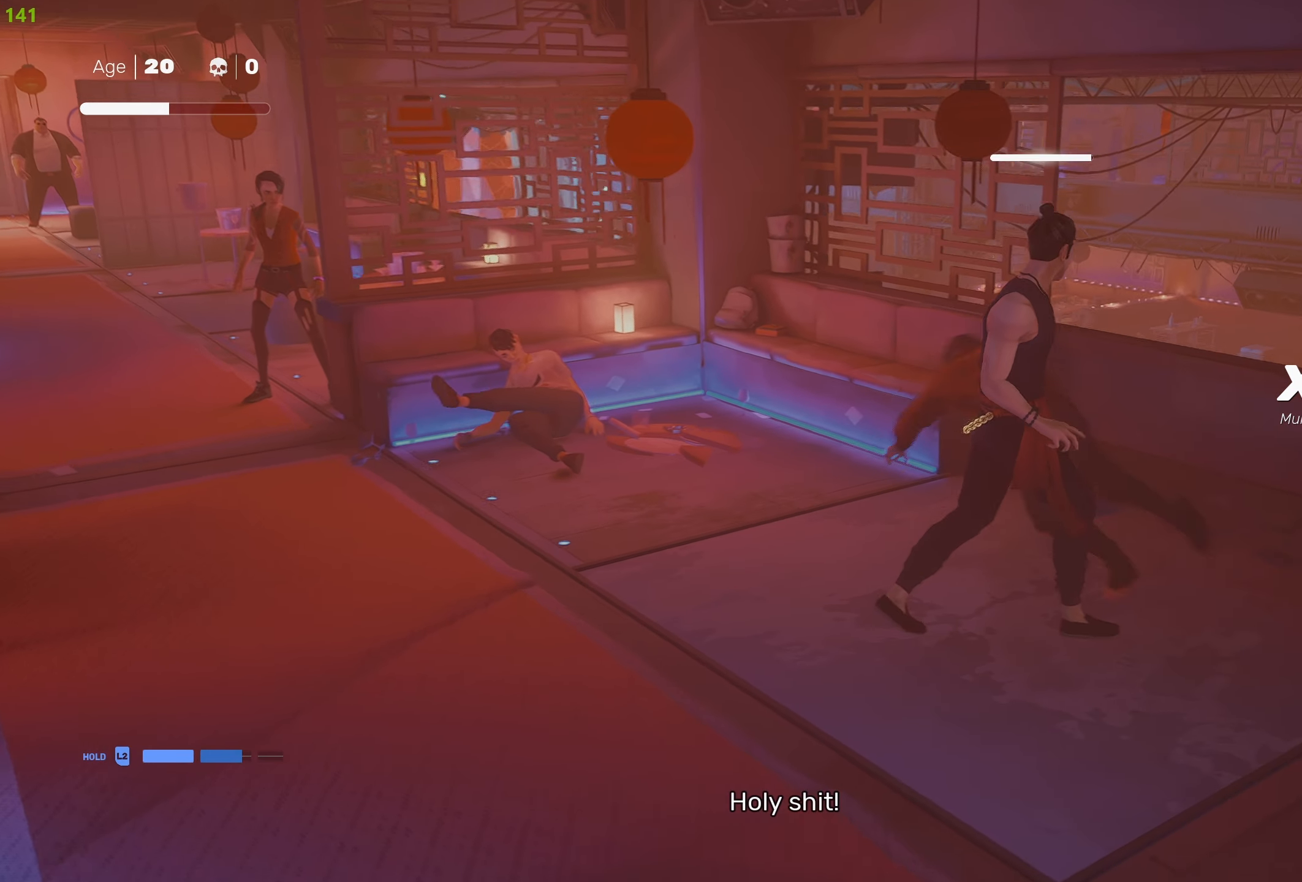
Gameplay with a controller (PlayStation layout); each line is a JSON object with the inputs held at the frame after it. "events" lists button and stick changes between this image and that frame as [ms after this image, input, new state], when the widget could be followed in between.
{"buttons": [], "left_stick": "center", "right_stick": "center", "events": [[133, "CIRCLE", "up"], [150, "left_stick", "center"], [300, "left_stick", "up"], [383, "left_stick", "center"]]}
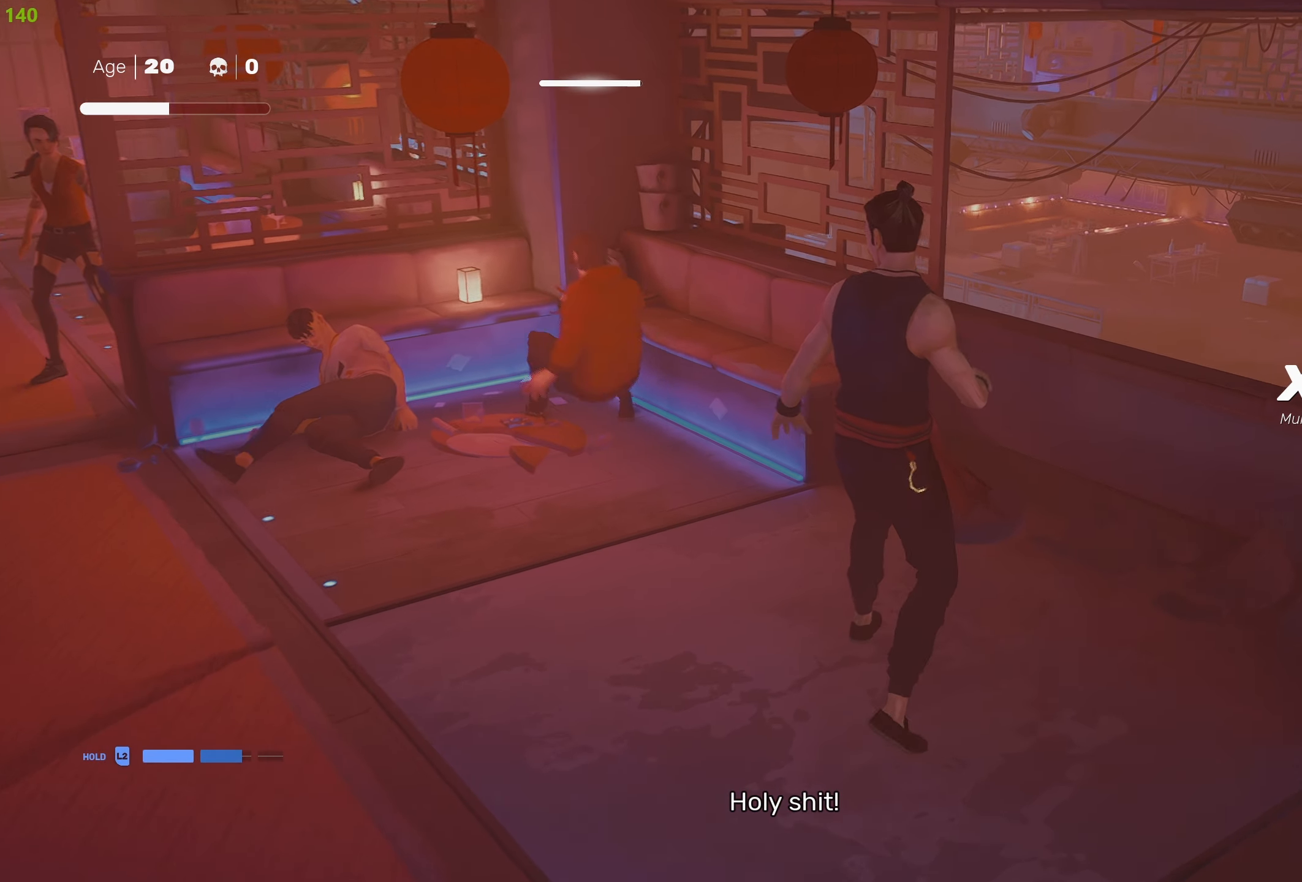
{"buttons": ["SQUARE"], "left_stick": "center", "right_stick": "center", "events": [[16, "left_stick", "up"], [100, "TRIANGLE", "down"], [133, "left_stick", "center"], [200, "TRIANGLE", "up"], [450, "SQUARE", "down"]]}
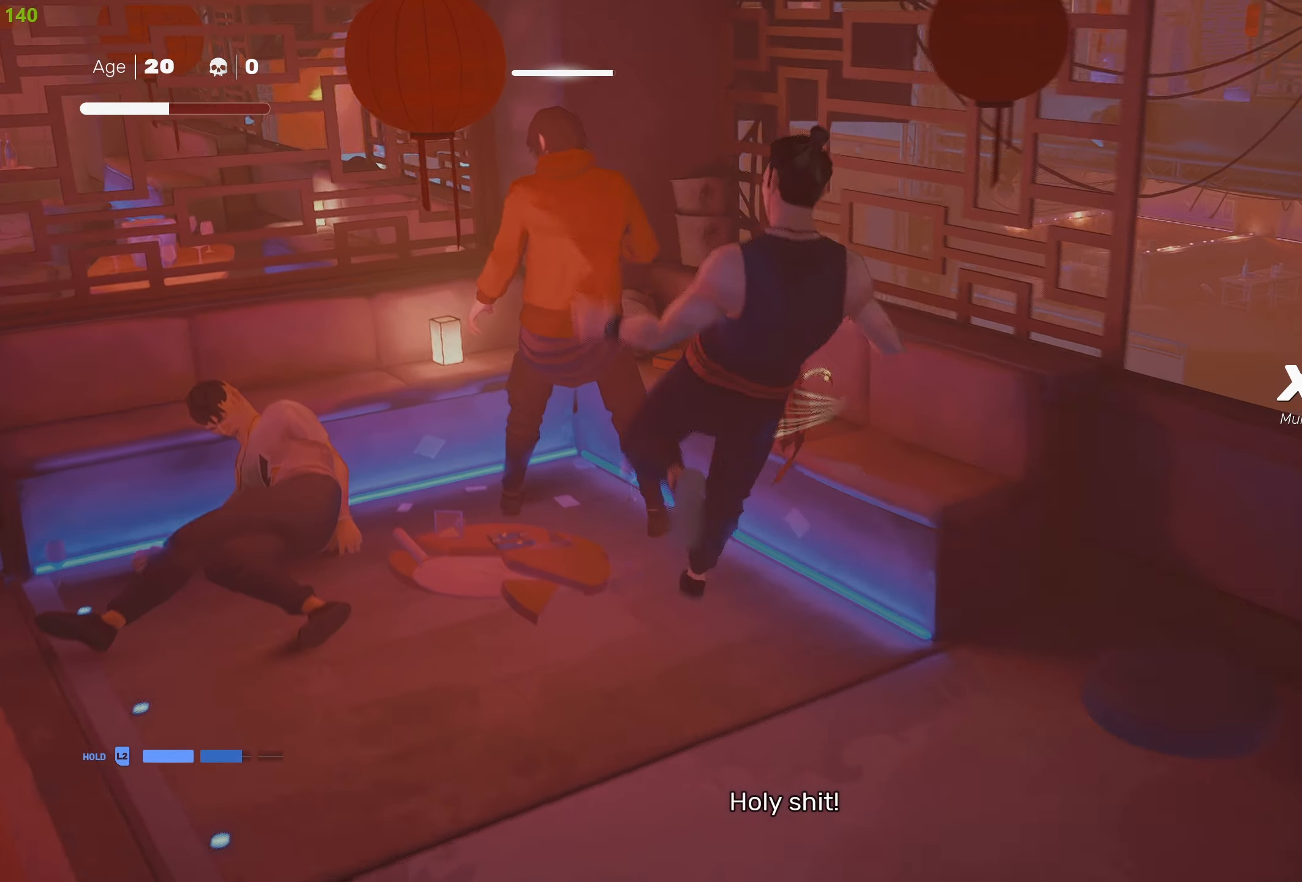
{"buttons": ["TRIANGLE"], "left_stick": "center", "right_stick": "center", "events": [[50, "SQUARE", "up"], [100, "SQUARE", "down"], [183, "SQUARE", "up"], [250, "SQUARE", "down"], [300, "SQUARE", "up"], [333, "TRIANGLE", "down"], [433, "TRIANGLE", "up"], [483, "TRIANGLE", "down"]]}
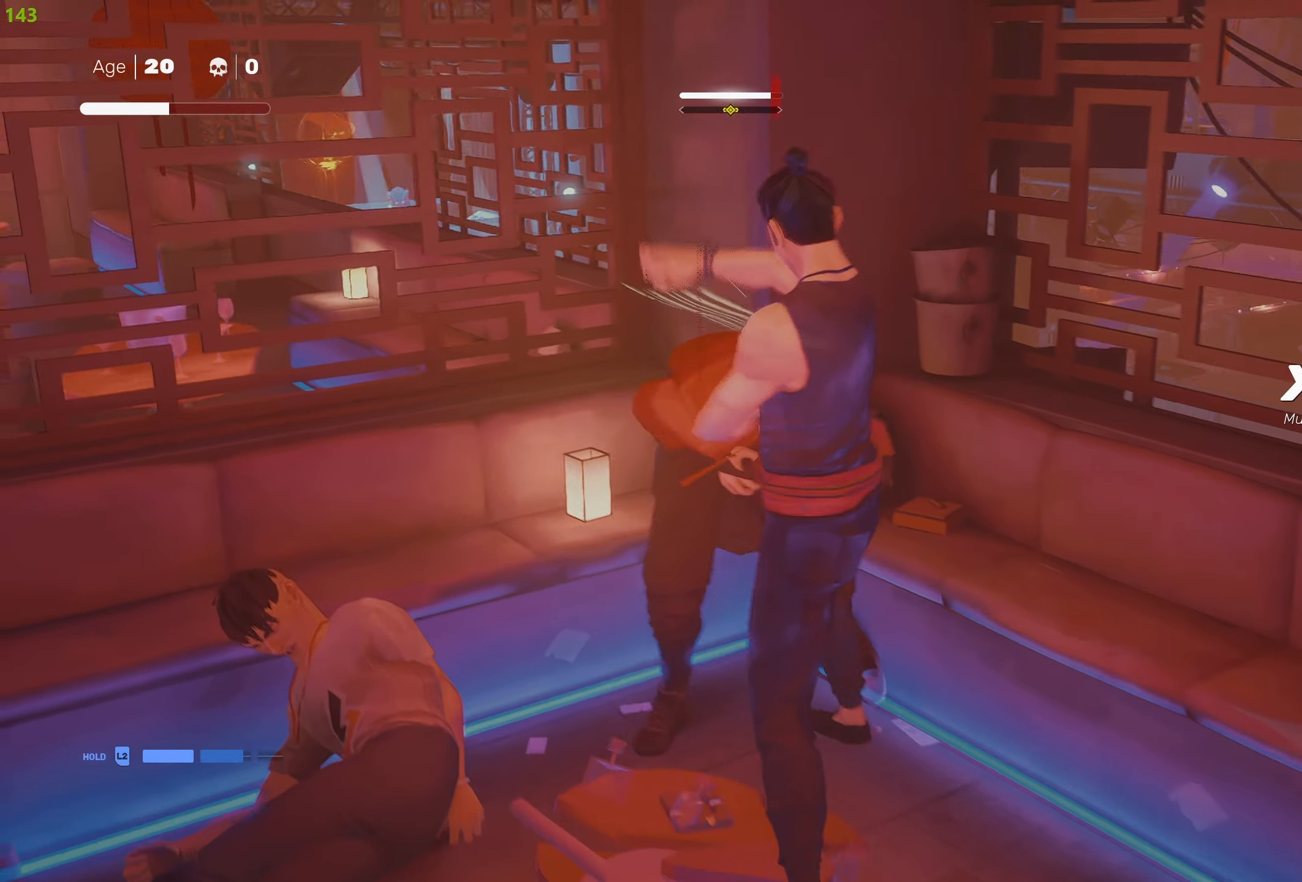
{"buttons": [], "left_stick": "center", "right_stick": "center", "events": [[100, "TRIANGLE", "up"], [150, "TRIANGLE", "down"], [266, "TRIANGLE", "up"], [300, "TRIANGLE", "down"], [416, "TRIANGLE", "up"]]}
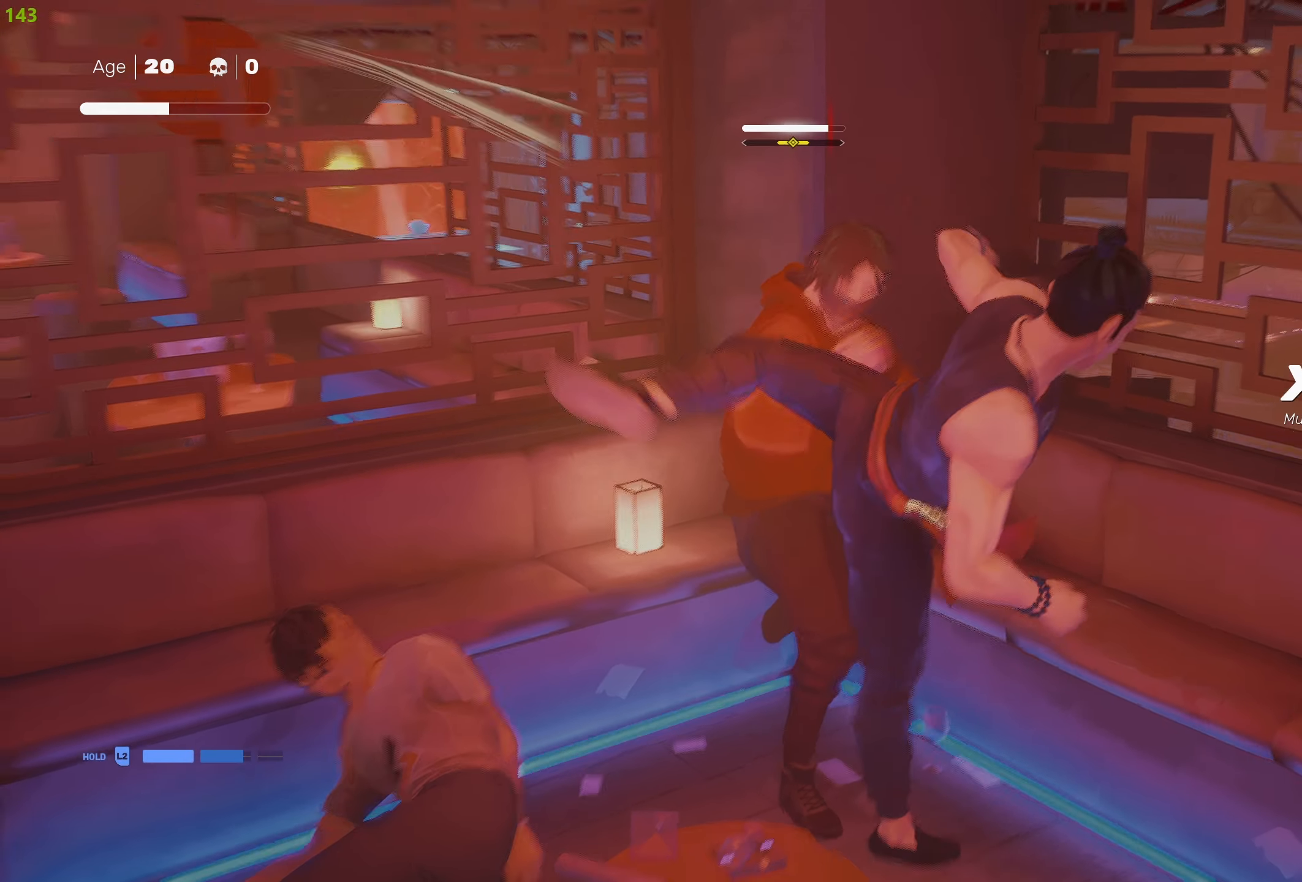
{"buttons": [], "left_stick": "down", "right_stick": "center", "events": [[16, "left_stick", "down"], [116, "R2", "down"], [250, "R2", "up"], [316, "R2", "down"], [433, "R2", "up"]]}
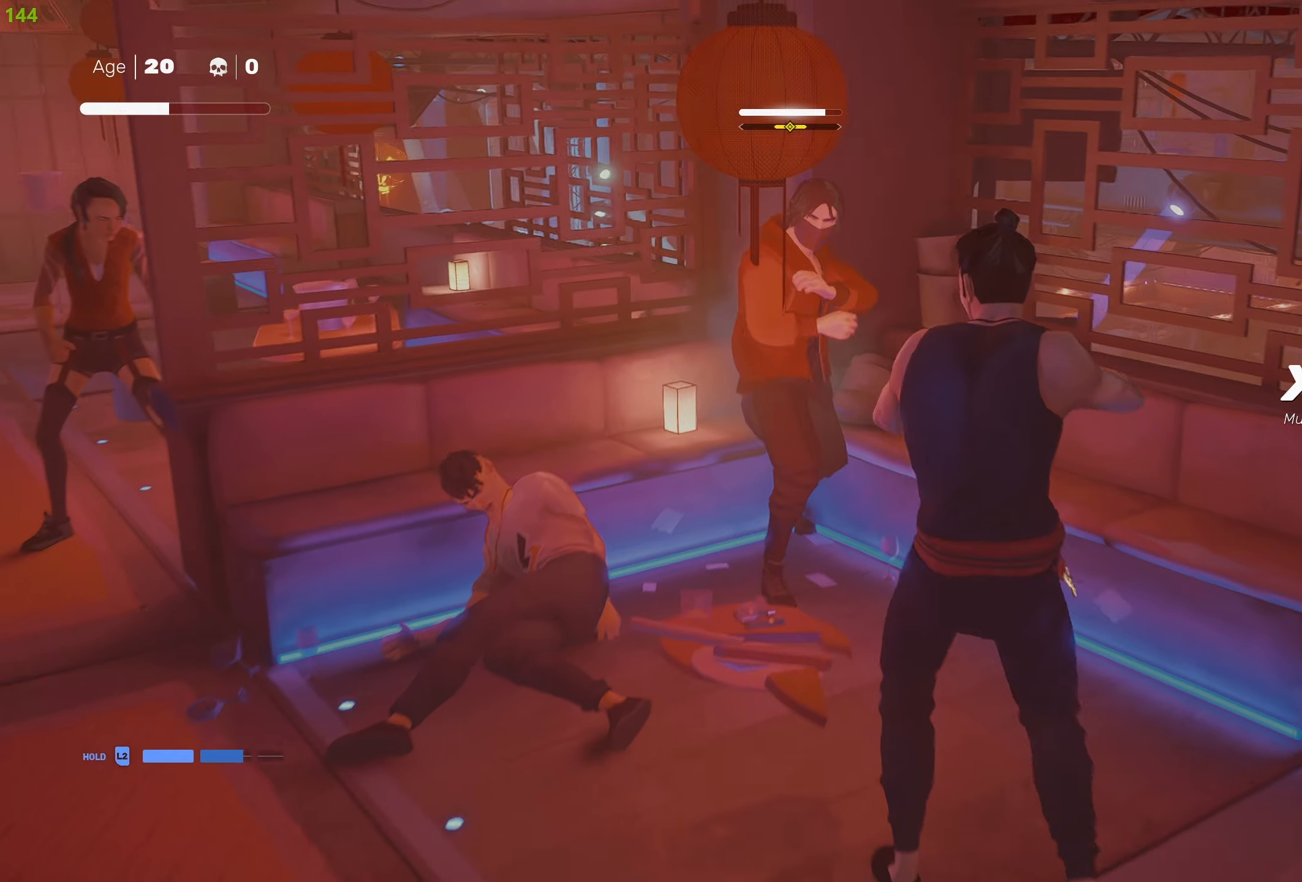
{"buttons": [], "left_stick": "down-left", "right_stick": "center", "events": [[83, "left_stick", "center"], [167, "left_stick", "down"], [250, "left_stick", "down-left"]]}
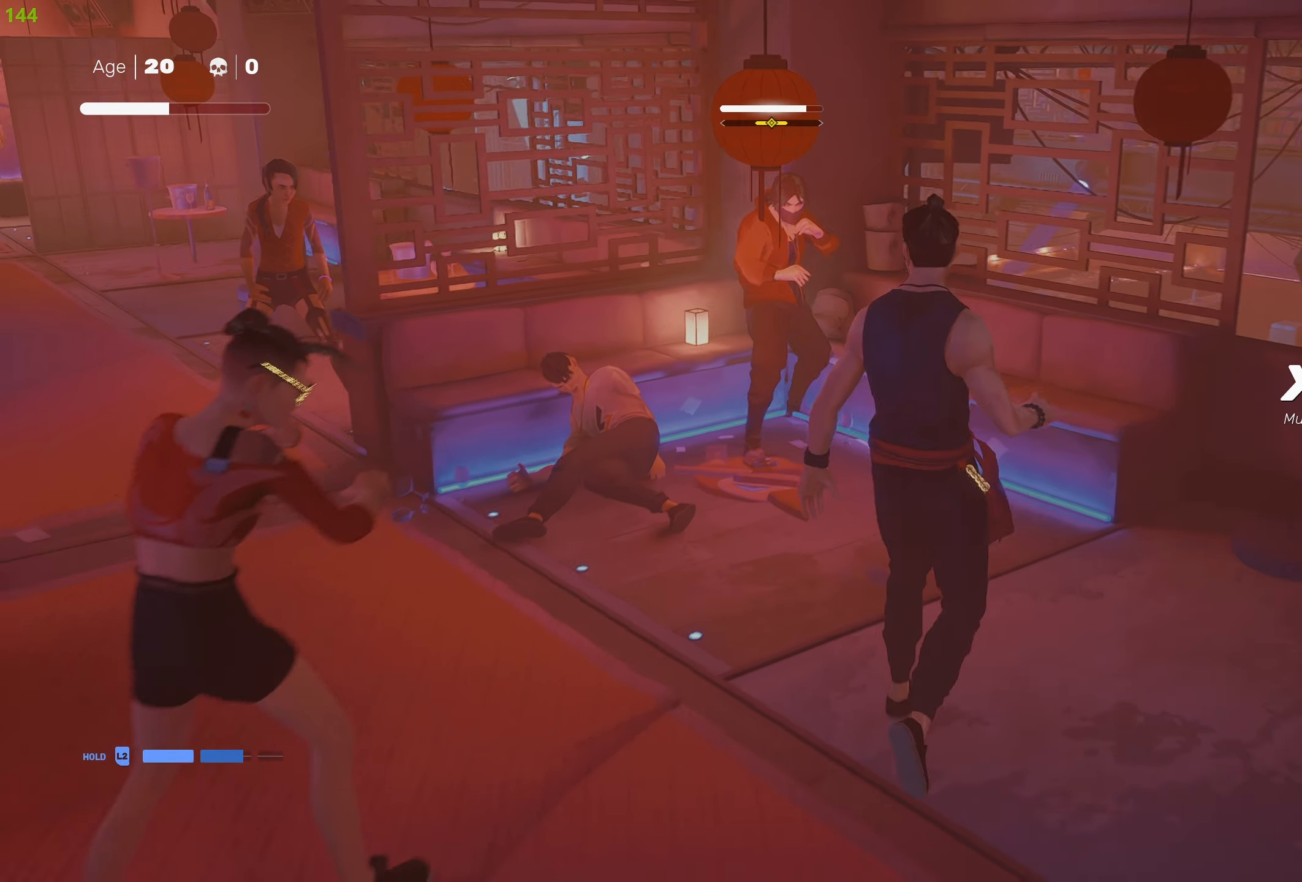
{"buttons": [], "left_stick": "center", "right_stick": "center", "events": [[17, "TRIANGLE", "down"], [117, "left_stick", "center"], [133, "TRIANGLE", "up"], [383, "SQUARE", "down"], [483, "SQUARE", "up"]]}
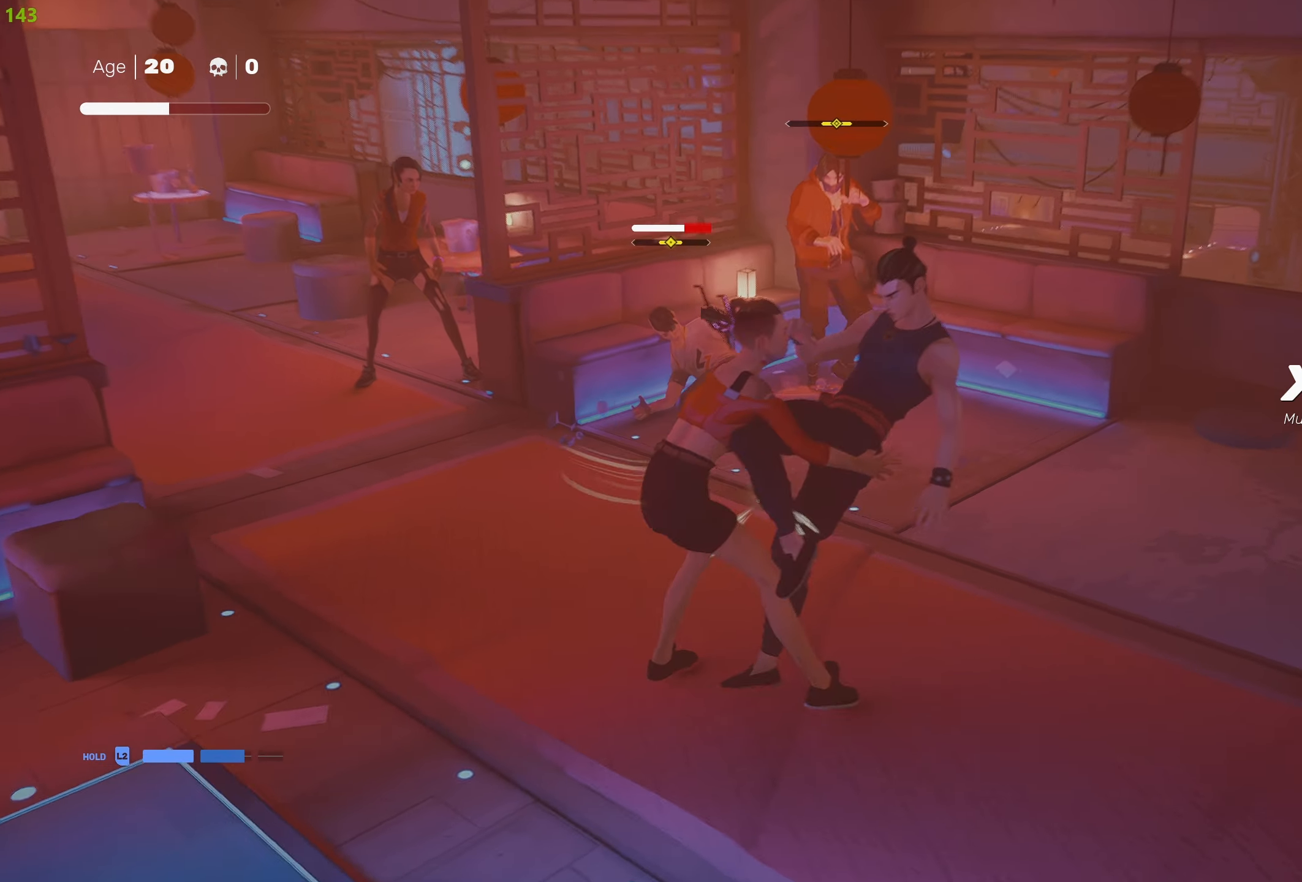
{"buttons": ["SQUARE"], "left_stick": "center", "right_stick": "center", "events": [[33, "SQUARE", "down"], [133, "SQUARE", "up"], [183, "SQUARE", "down"], [283, "SQUARE", "up"], [333, "SQUARE", "down"], [433, "SQUARE", "up"], [483, "SQUARE", "down"]]}
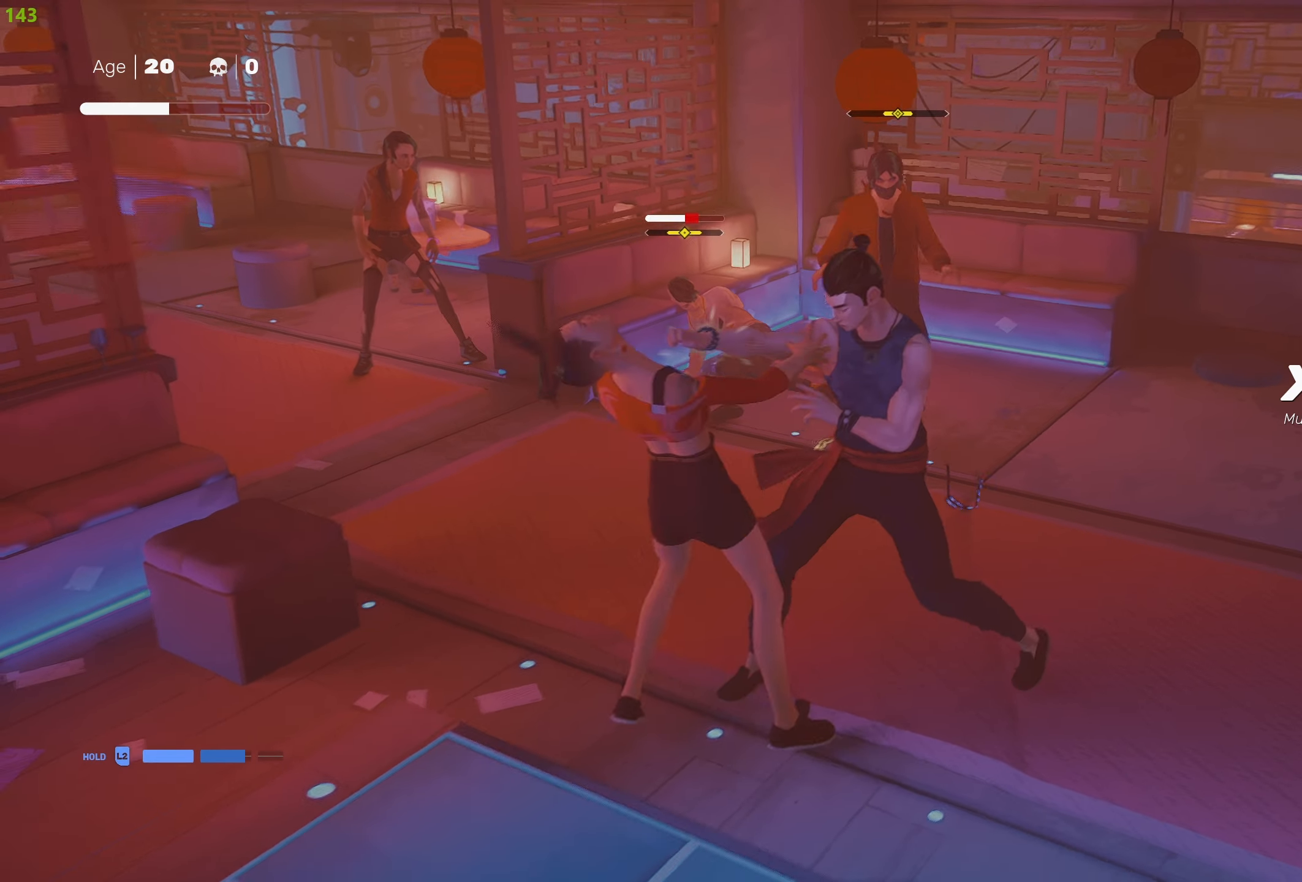
{"buttons": [], "left_stick": "center", "right_stick": "center", "events": [[83, "SQUARE", "up"], [133, "SQUARE", "down"], [217, "SQUARE", "up"], [283, "SQUARE", "down"], [367, "SQUARE", "up"], [383, "L1", "down"], [483, "L1", "up"]]}
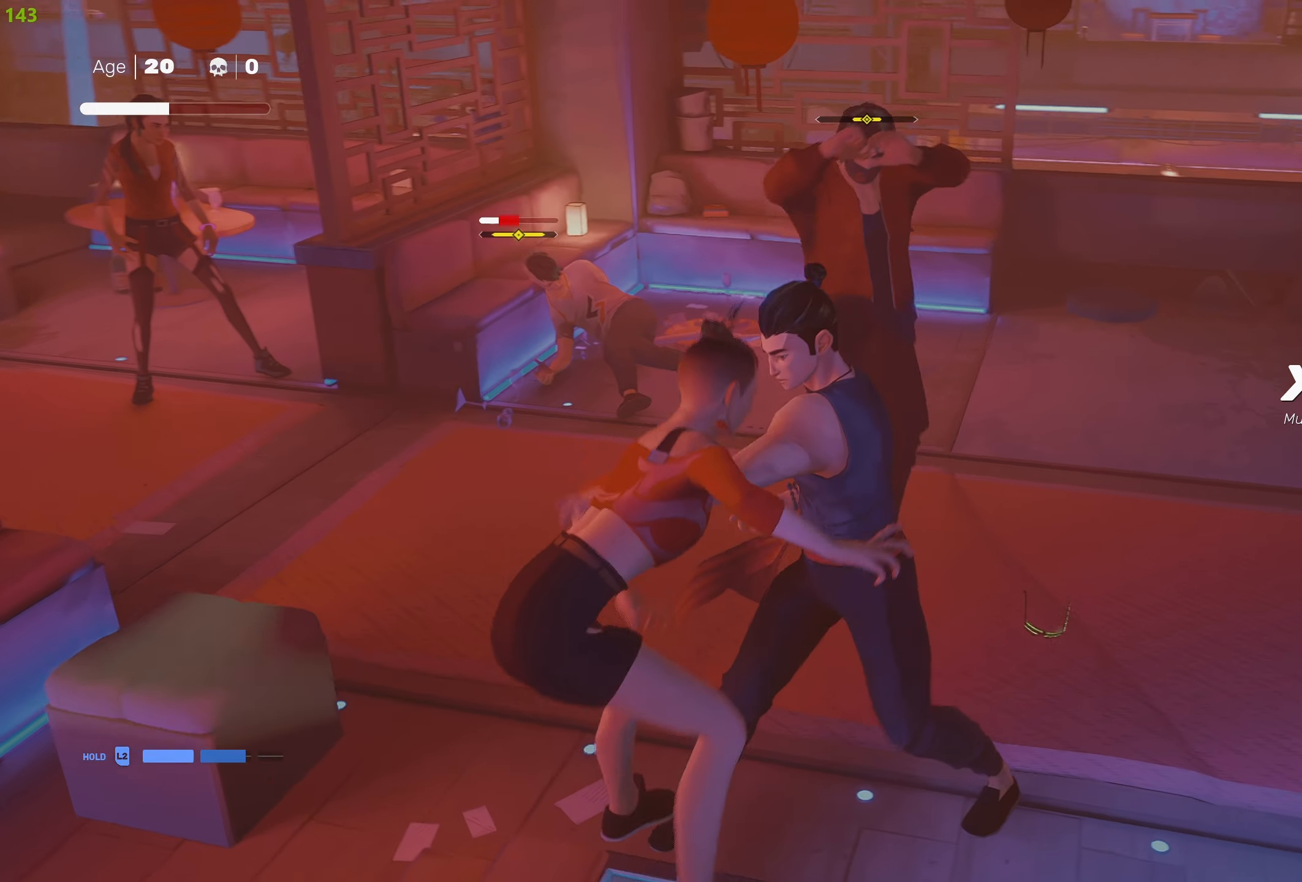
{"buttons": [], "left_stick": "center", "right_stick": "center", "events": [[83, "L1", "down"], [183, "L1", "up"], [250, "L1", "down"], [333, "L1", "up"], [400, "L1", "down"], [500, "L1", "up"]]}
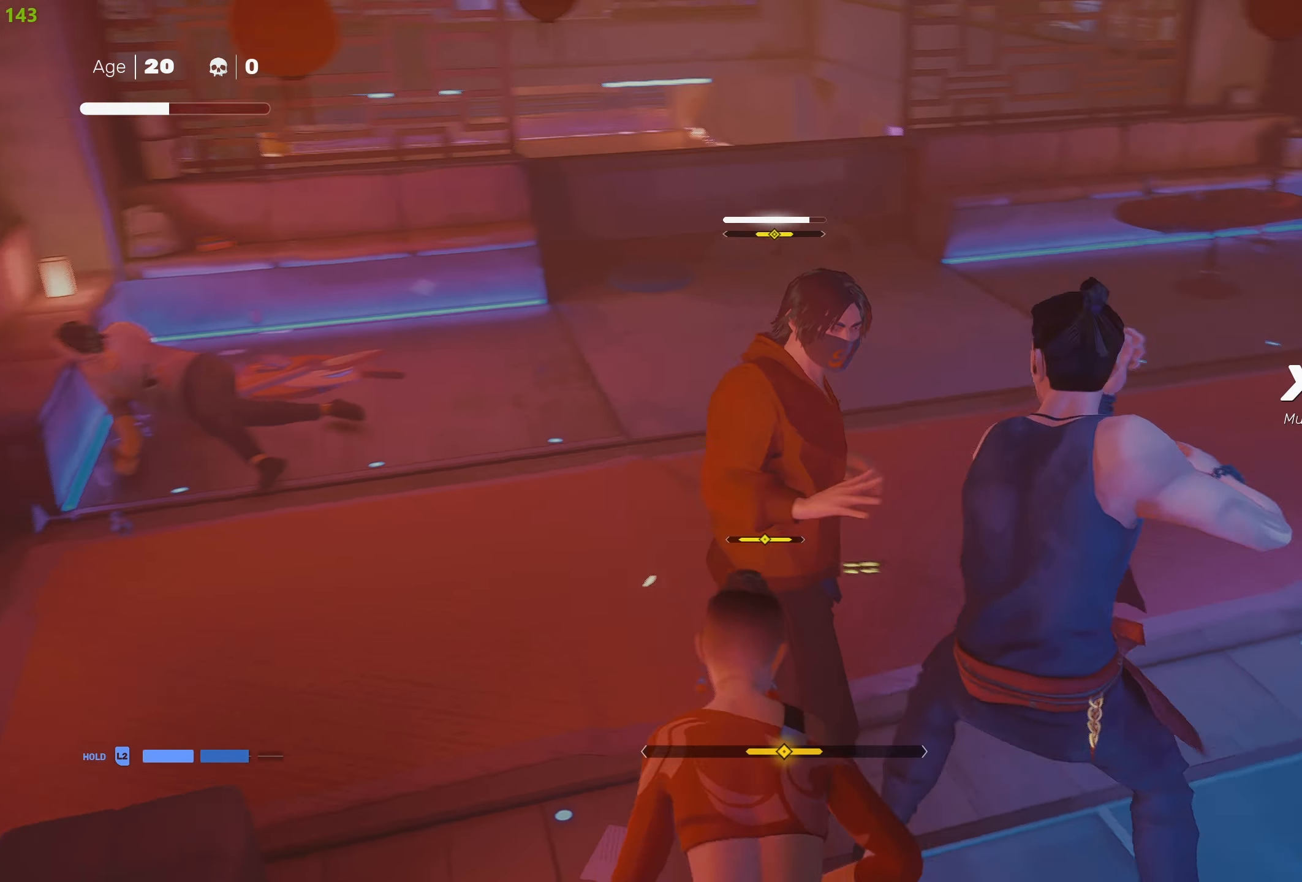
{"buttons": [], "left_stick": "center", "right_stick": "center", "events": [[117, "L1", "down"], [167, "L1", "up"], [217, "SQUARE", "down"], [300, "SQUARE", "up"], [367, "SQUARE", "down"], [467, "SQUARE", "up"]]}
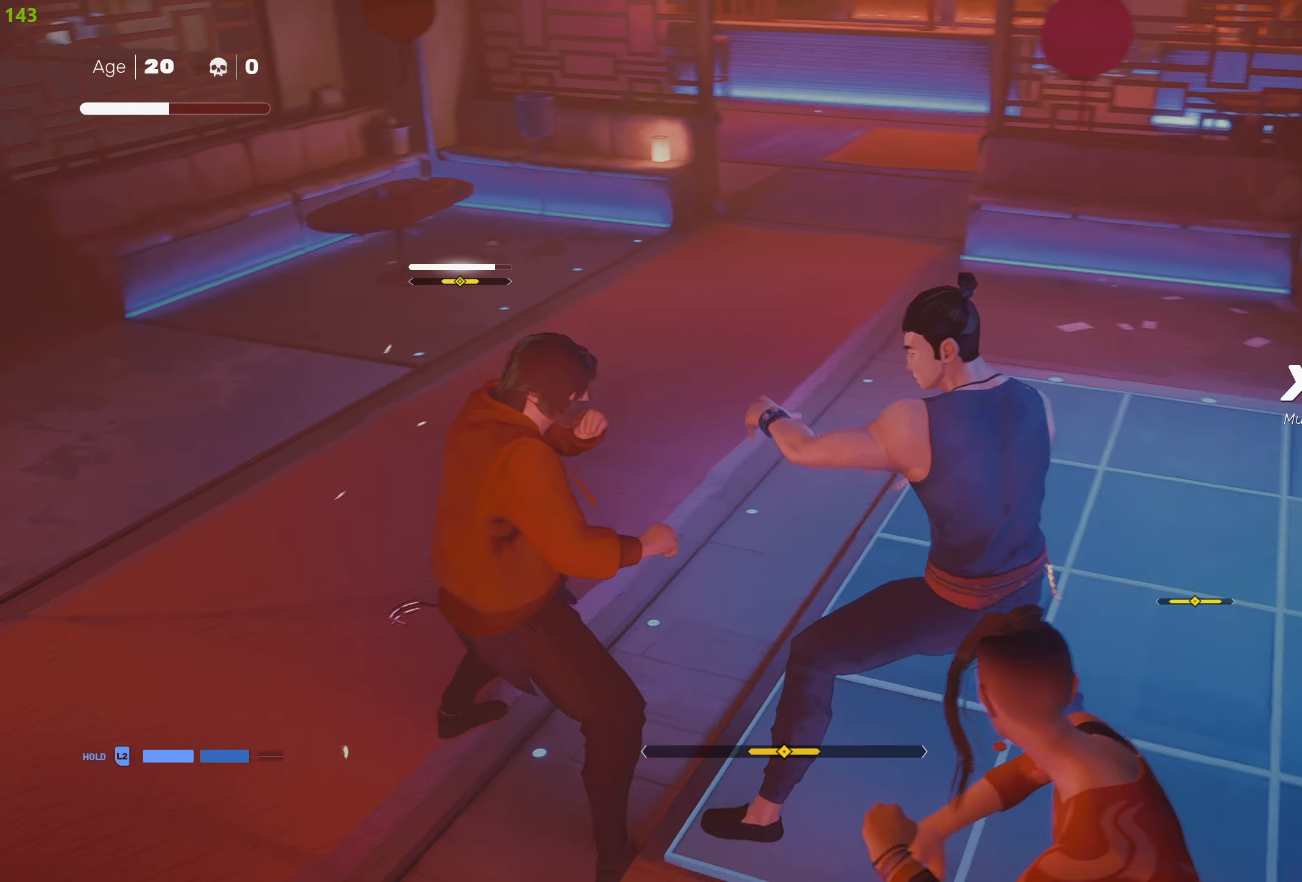
{"buttons": ["SQUARE"], "left_stick": "down-right", "right_stick": "center", "events": [[17, "SQUARE", "down"], [117, "SQUARE", "up"], [183, "SQUARE", "down"], [283, "SQUARE", "up"], [317, "left_stick", "down-right"], [333, "SQUARE", "down"], [417, "SQUARE", "up"], [467, "SQUARE", "down"]]}
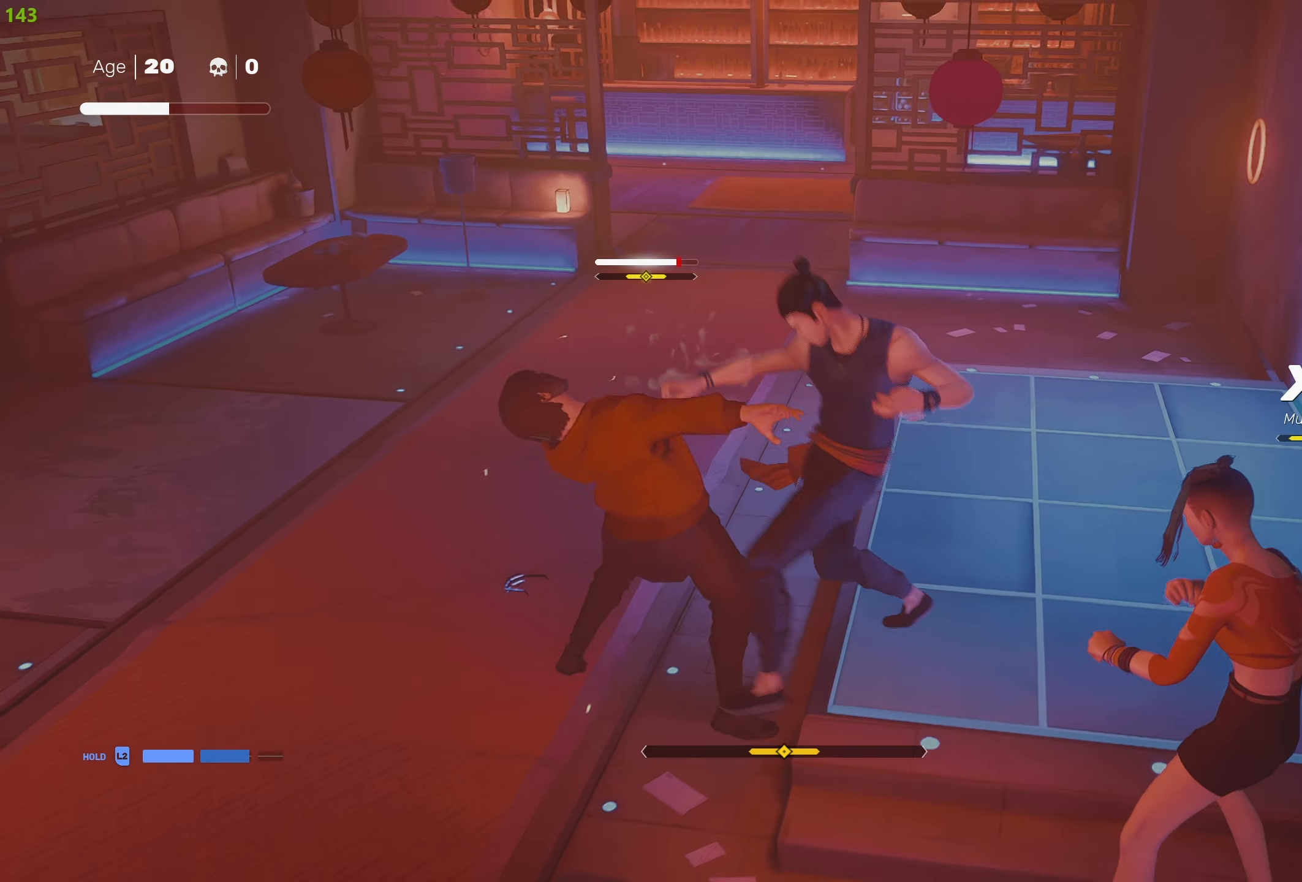
{"buttons": ["TRIANGLE"], "left_stick": "down-right", "right_stick": "center", "events": [[67, "SQUARE", "up"], [117, "TRIANGLE", "down"], [233, "TRIANGLE", "up"], [267, "TRIANGLE", "down"], [367, "TRIANGLE", "up"], [417, "TRIANGLE", "down"]]}
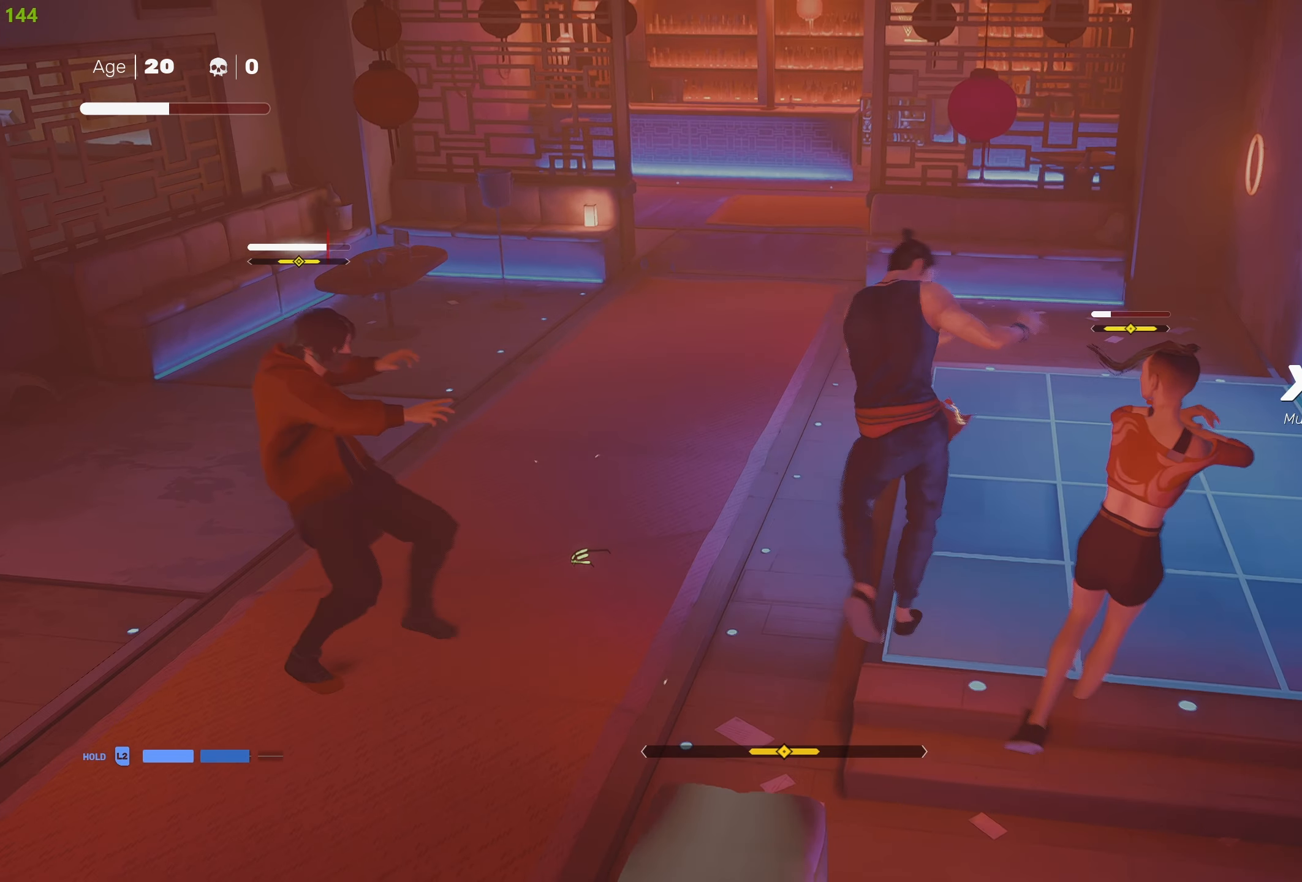
{"buttons": [], "left_stick": "center", "right_stick": "center", "events": [[33, "L1", "down"], [33, "TRIANGLE", "up"], [33, "left_stick", "center"], [117, "L1", "up"]]}
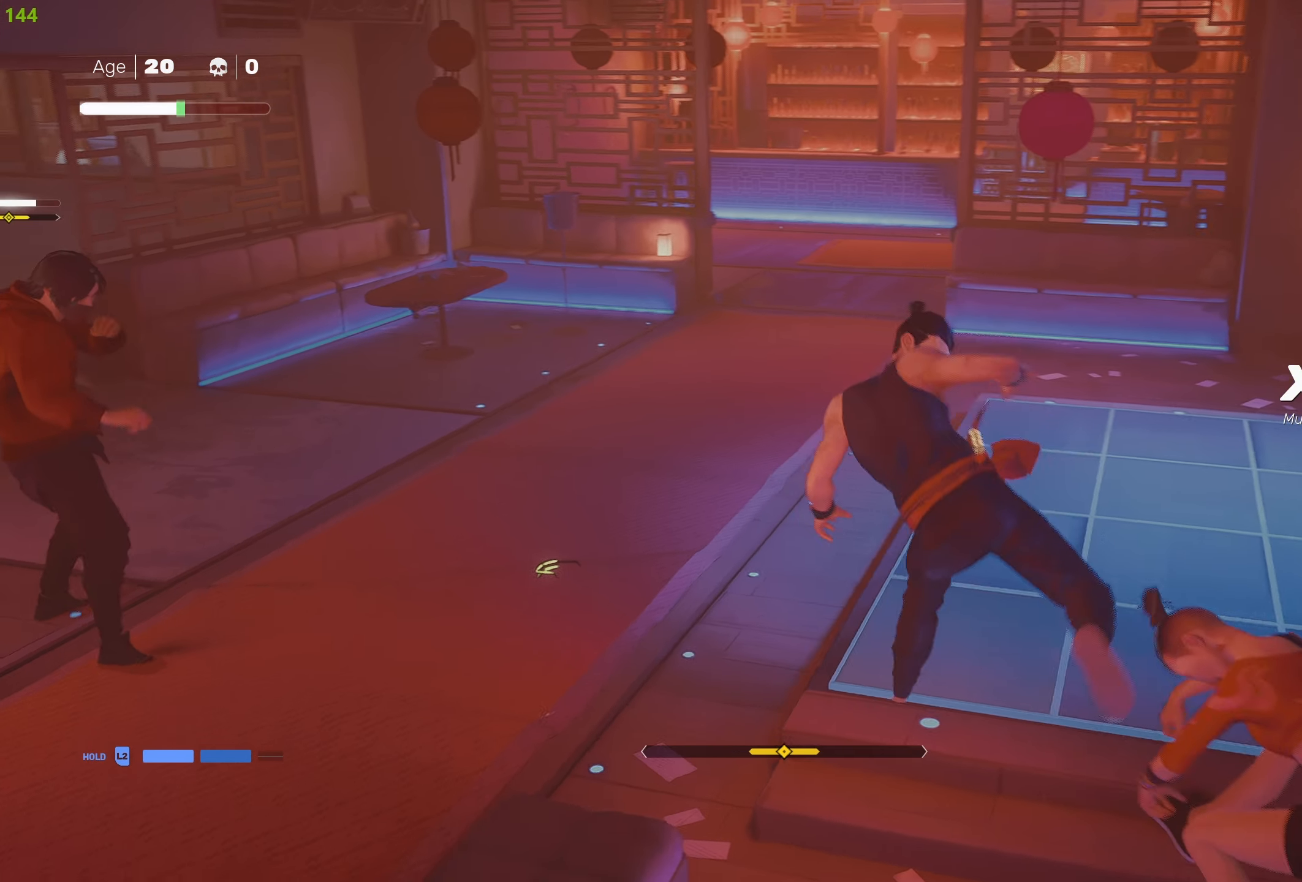
{"buttons": [], "left_stick": "down-left", "right_stick": "center", "events": [[117, "left_stick", "up-left"], [200, "SQUARE", "down"], [267, "left_stick", "center"], [300, "SQUARE", "up"], [333, "left_stick", "down-left"]]}
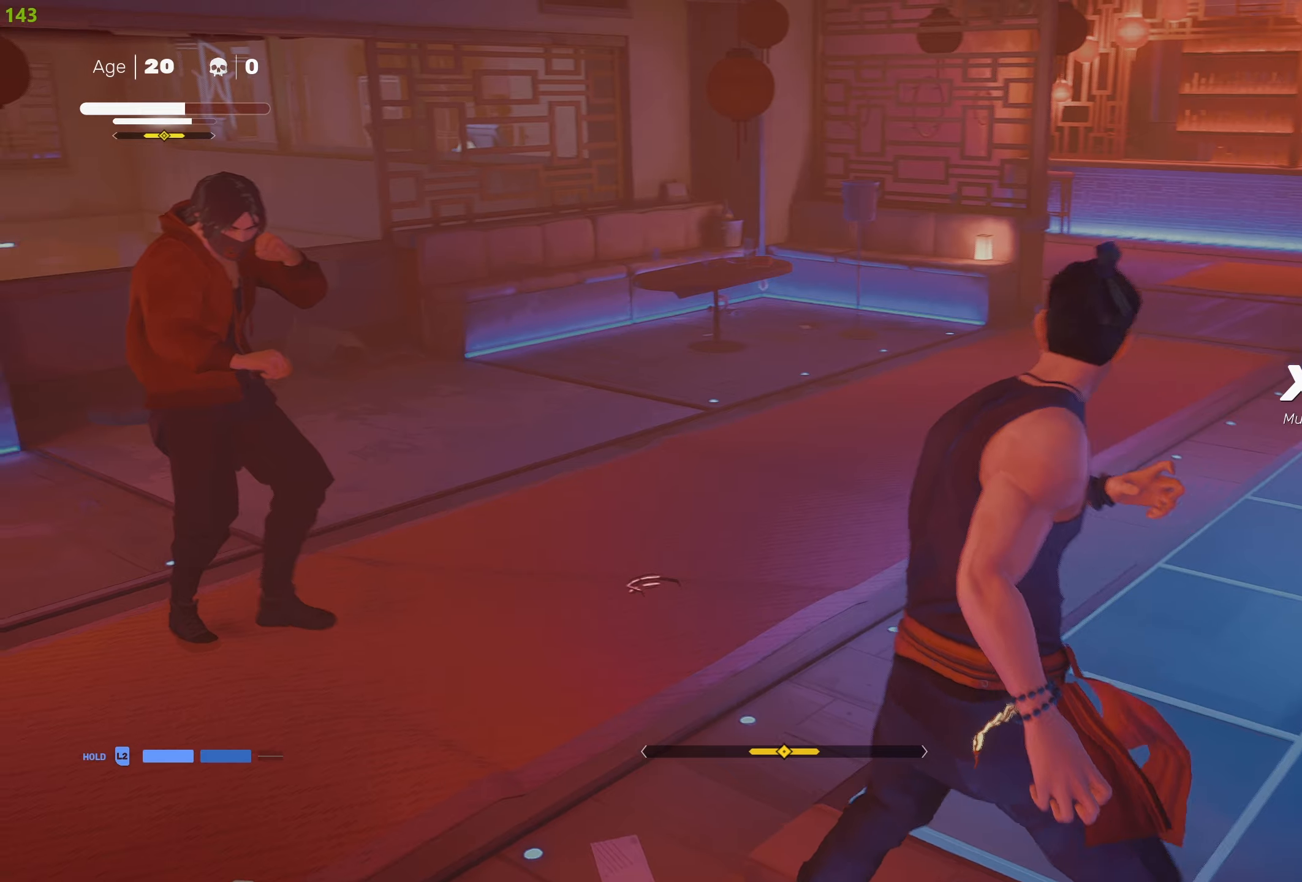
{"buttons": ["R1"], "left_stick": "up-left", "right_stick": "center", "events": [[17, "R1", "down"], [117, "R1", "up"], [167, "R1", "down"], [250, "R1", "up"], [300, "R1", "down"], [300, "left_stick", "down"], [384, "R1", "up"], [417, "left_stick", "center"], [434, "R1", "down"], [467, "left_stick", "up-left"]]}
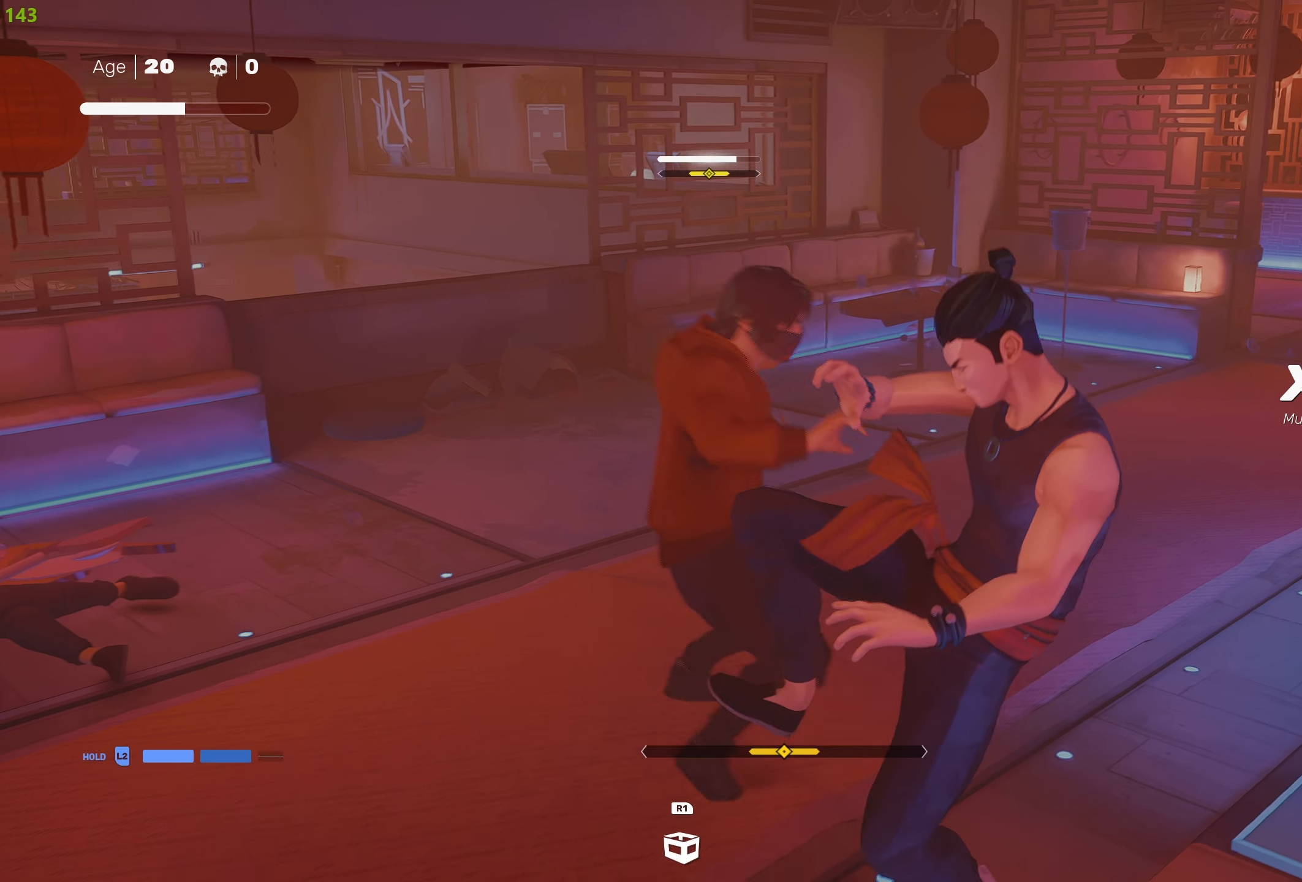
{"buttons": [], "left_stick": "center", "right_stick": "center", "events": [[17, "R1", "up"], [17, "left_stick", "center"], [367, "L1", "down"], [484, "L1", "up"]]}
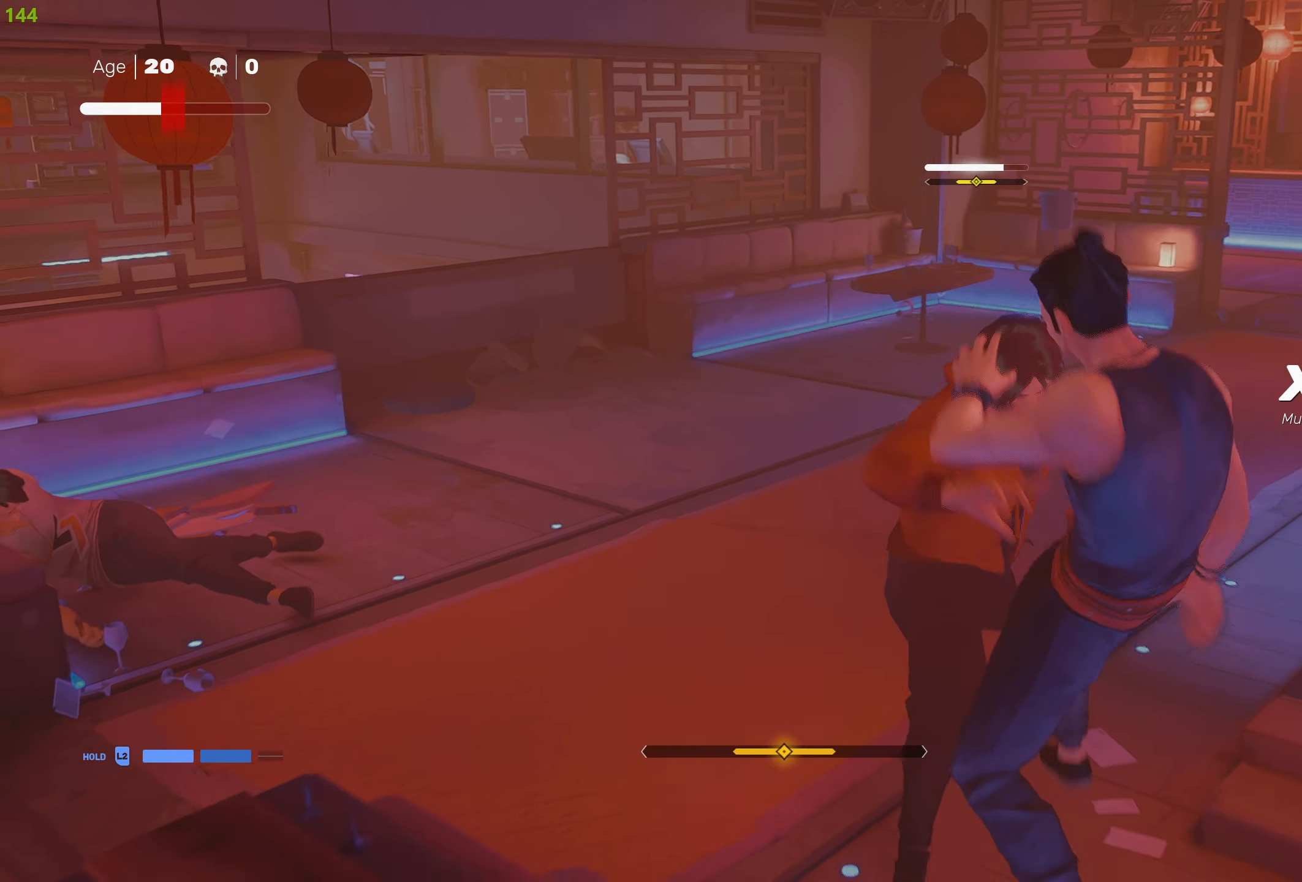
{"buttons": [], "left_stick": "center", "right_stick": "center", "events": [[50, "L1", "down"], [150, "L1", "up"], [184, "L1", "down"], [284, "L1", "up"], [350, "L1", "down"], [450, "L1", "up"]]}
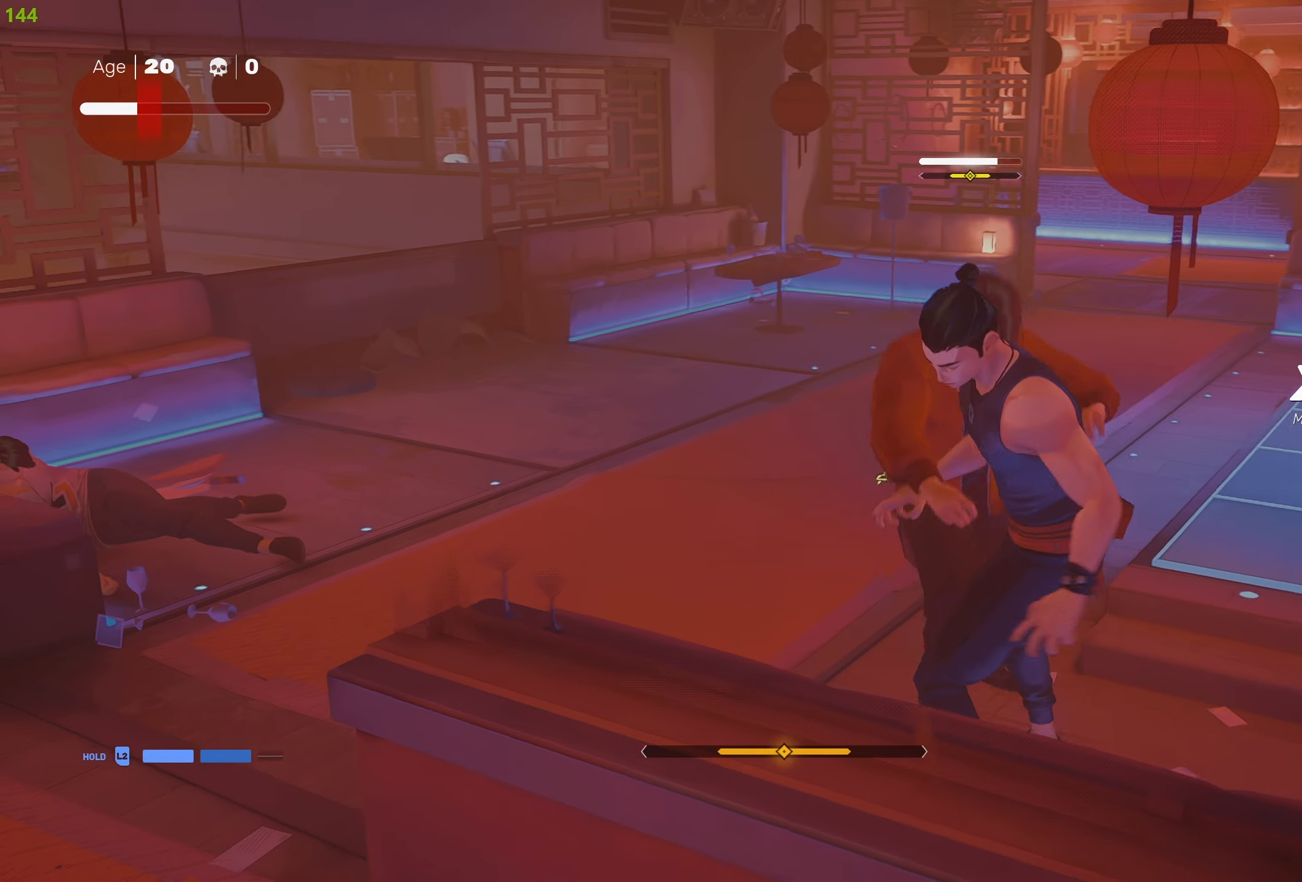
{"buttons": [], "left_stick": "center", "right_stick": "center", "events": [[34, "L1", "down"], [134, "L1", "up"], [200, "L1", "down"], [300, "L1", "up"], [367, "L1", "down"], [450, "L1", "up"]]}
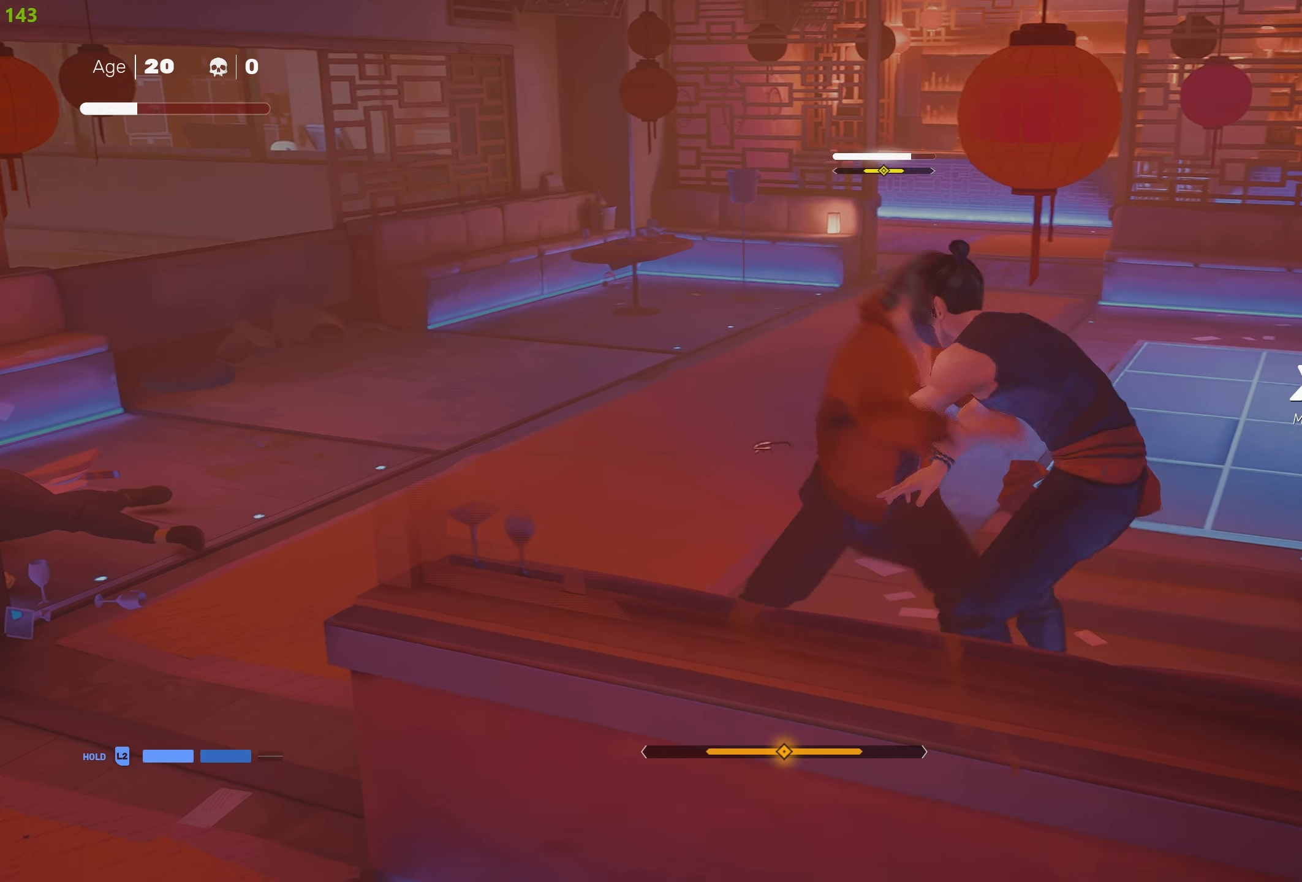
{"buttons": ["L1"], "left_stick": "down", "right_stick": "center", "events": [[100, "L1", "down"], [267, "left_stick", "down"]]}
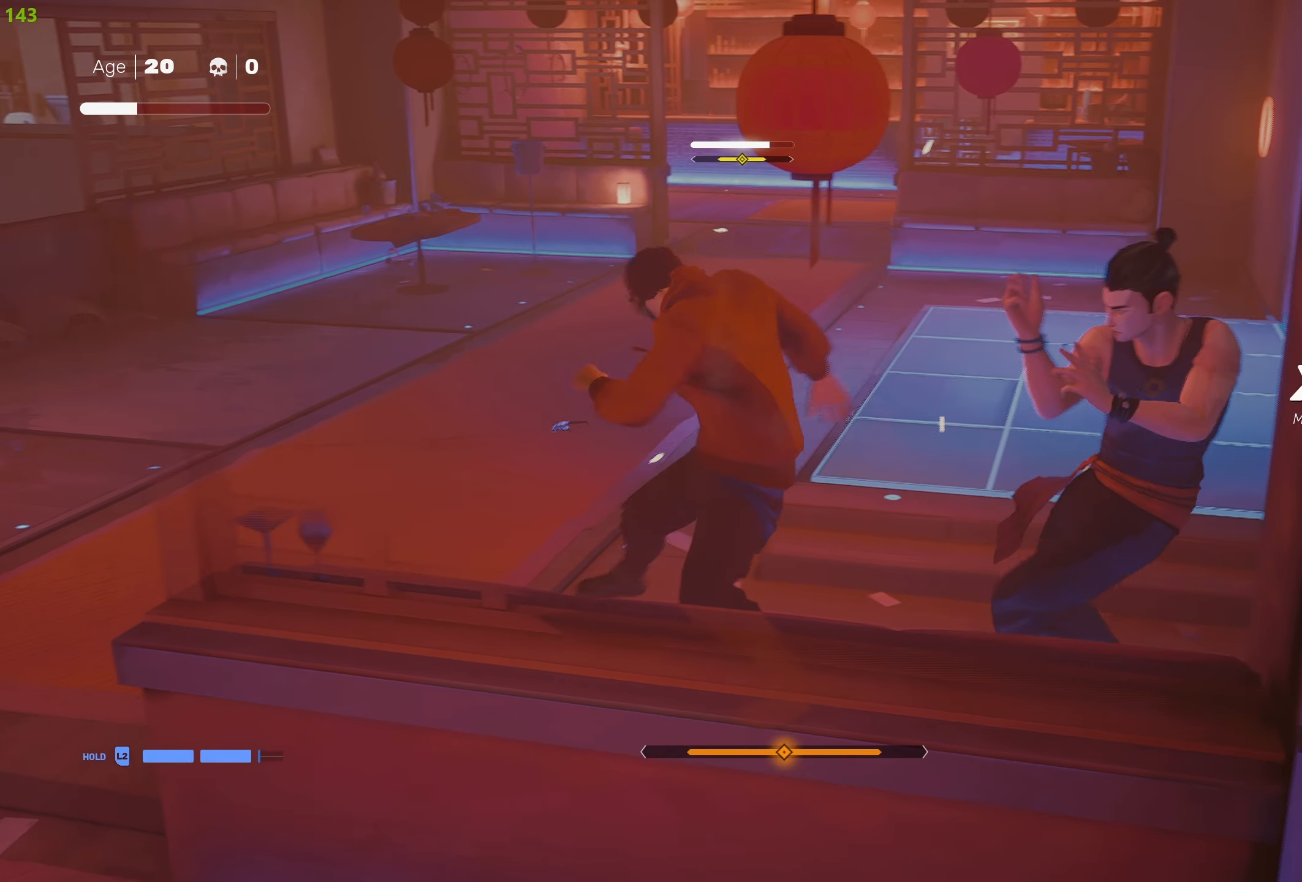
{"buttons": [], "left_stick": "center", "right_stick": "center", "events": [[67, "L1", "up"], [84, "left_stick", "center"], [200, "SQUARE", "down"], [284, "SQUARE", "up"], [350, "SQUARE", "down"], [450, "SQUARE", "up"]]}
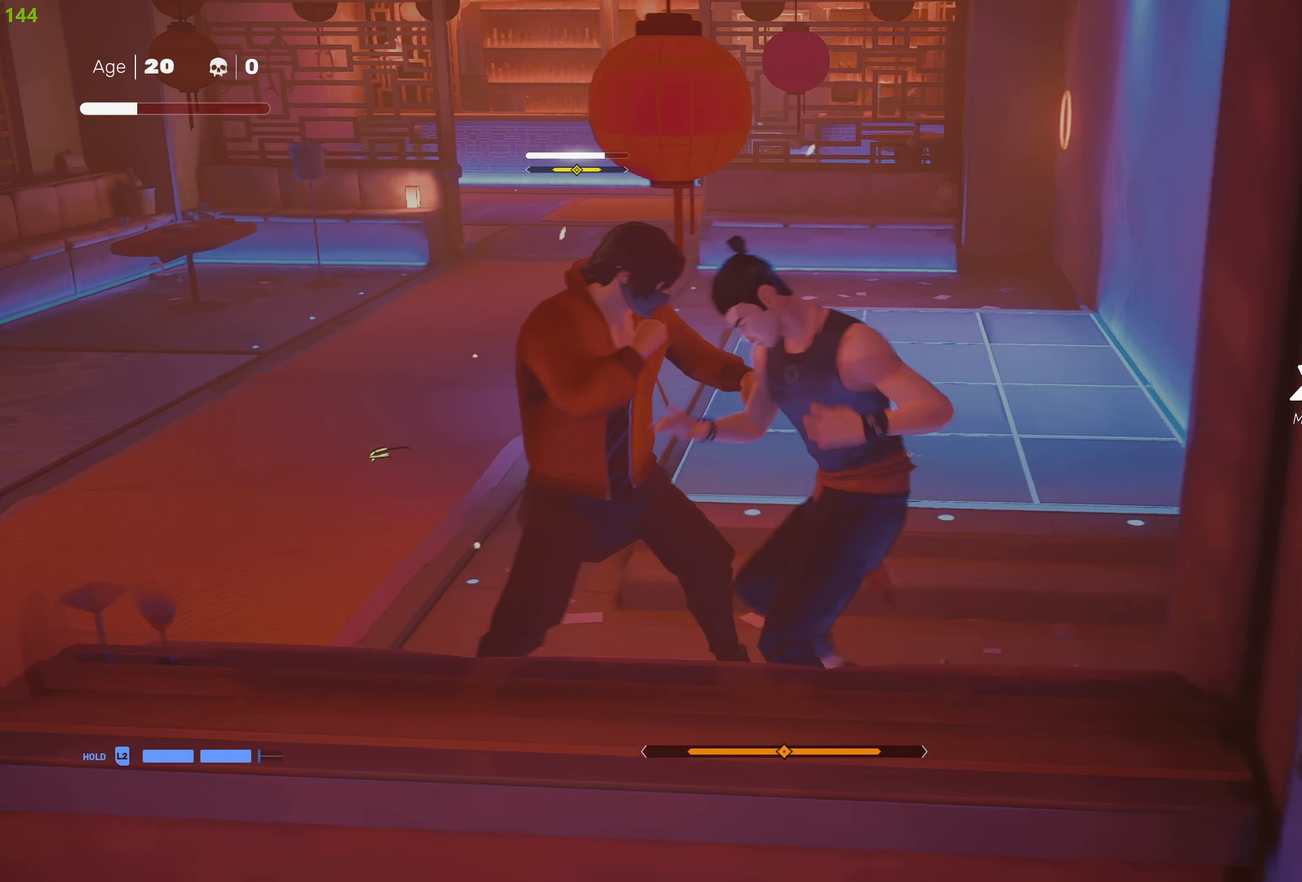
{"buttons": ["TRIANGLE"], "left_stick": "center", "right_stick": "center", "events": [[17, "SQUARE", "down"], [100, "SQUARE", "up"], [150, "SQUARE", "down"], [217, "SQUARE", "up"], [267, "TRIANGLE", "down"], [350, "TRIANGLE", "up"], [400, "TRIANGLE", "down"]]}
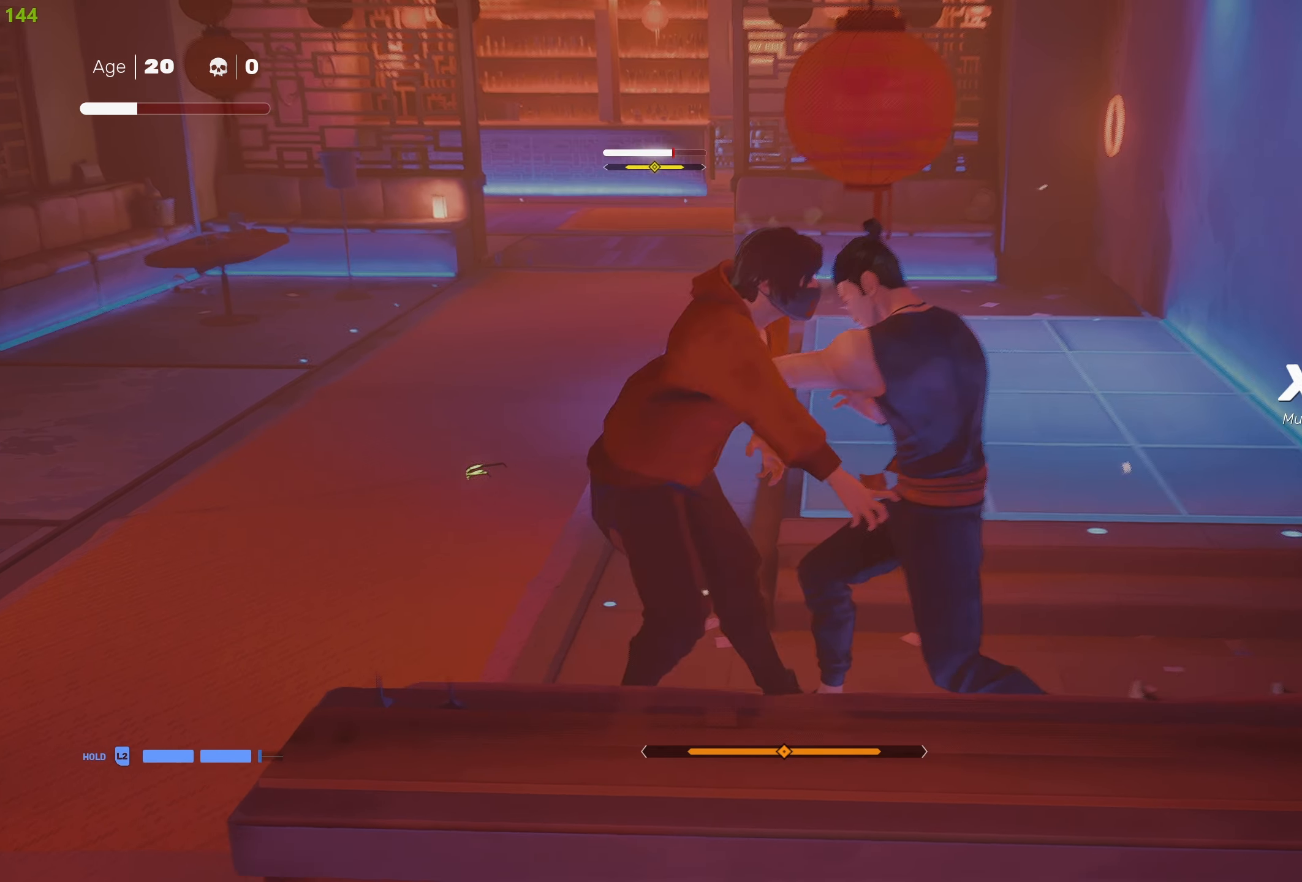
{"buttons": [], "left_stick": "center", "right_stick": "center", "events": [[17, "TRIANGLE", "up"], [67, "TRIANGLE", "down"], [167, "TRIANGLE", "up"], [217, "TRIANGLE", "down"], [334, "TRIANGLE", "up"]]}
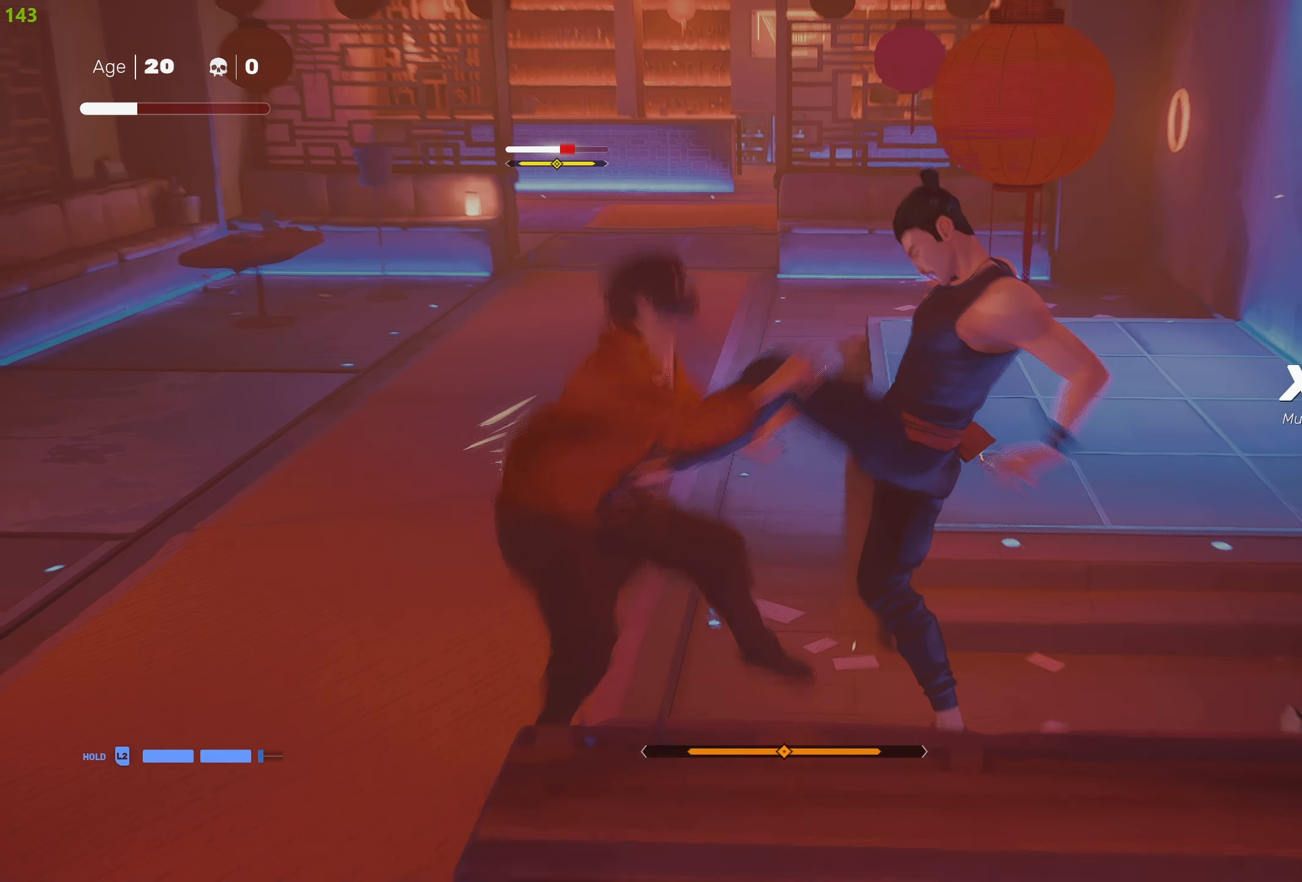
{"buttons": [], "left_stick": "center", "right_stick": "center", "events": [[100, "left_stick", "up"], [350, "TRIANGLE", "down"], [350, "left_stick", "center"], [450, "TRIANGLE", "up"]]}
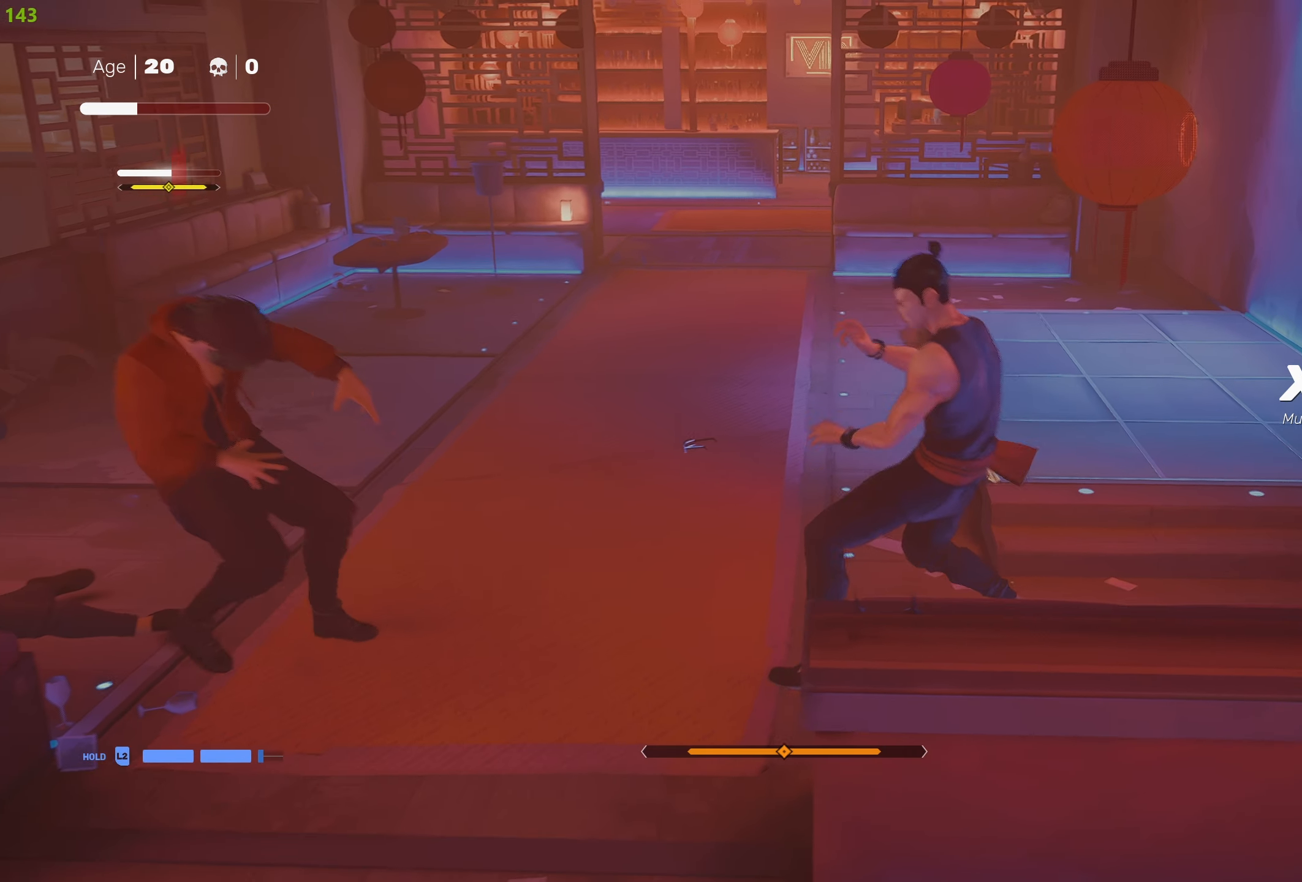
{"buttons": [], "left_stick": "center", "right_stick": "center", "events": []}
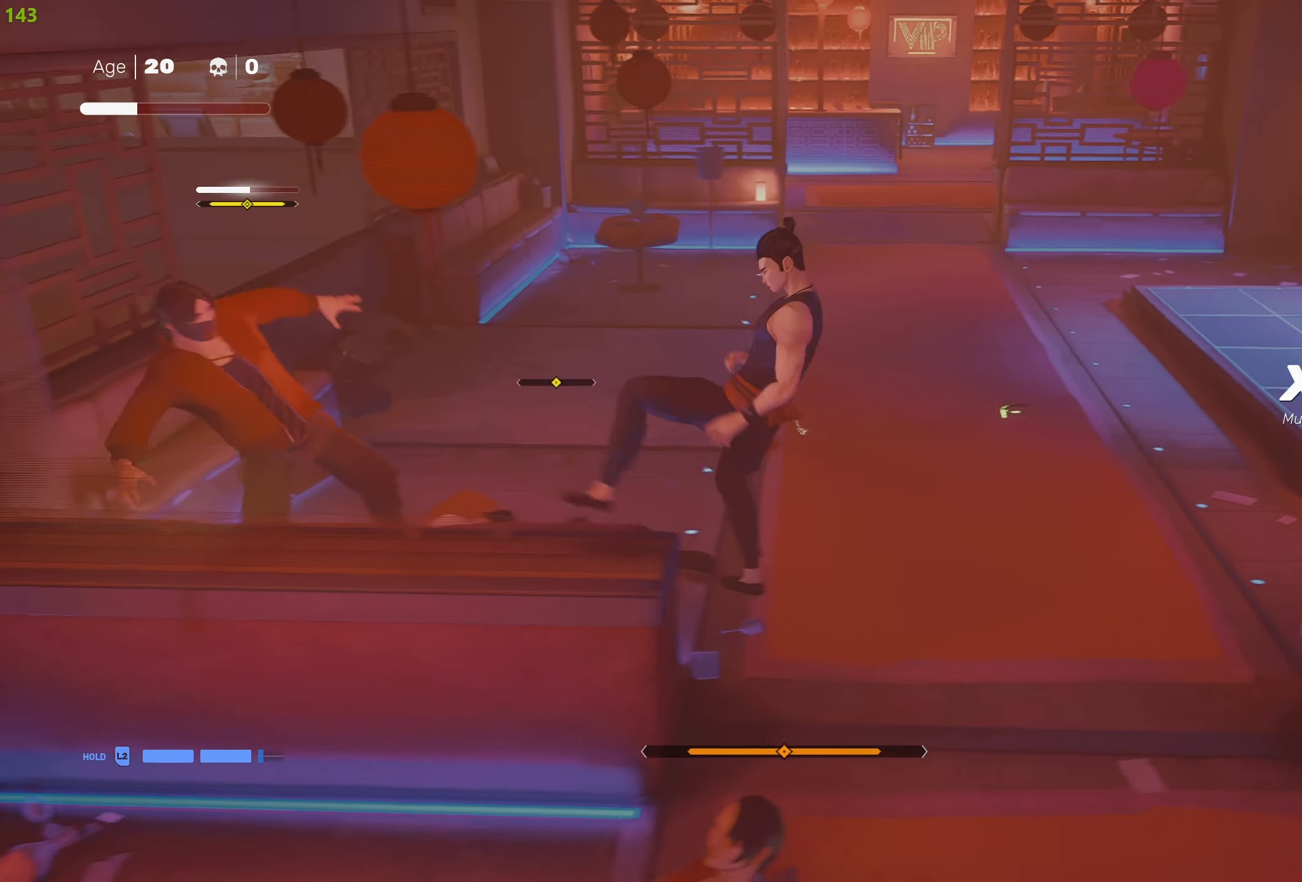
{"buttons": ["SQUARE"], "left_stick": "center", "right_stick": "center", "events": [[100, "SQUARE", "down"], [216, "SQUARE", "up"], [266, "SQUARE", "down"], [366, "SQUARE", "up"], [416, "SQUARE", "down"]]}
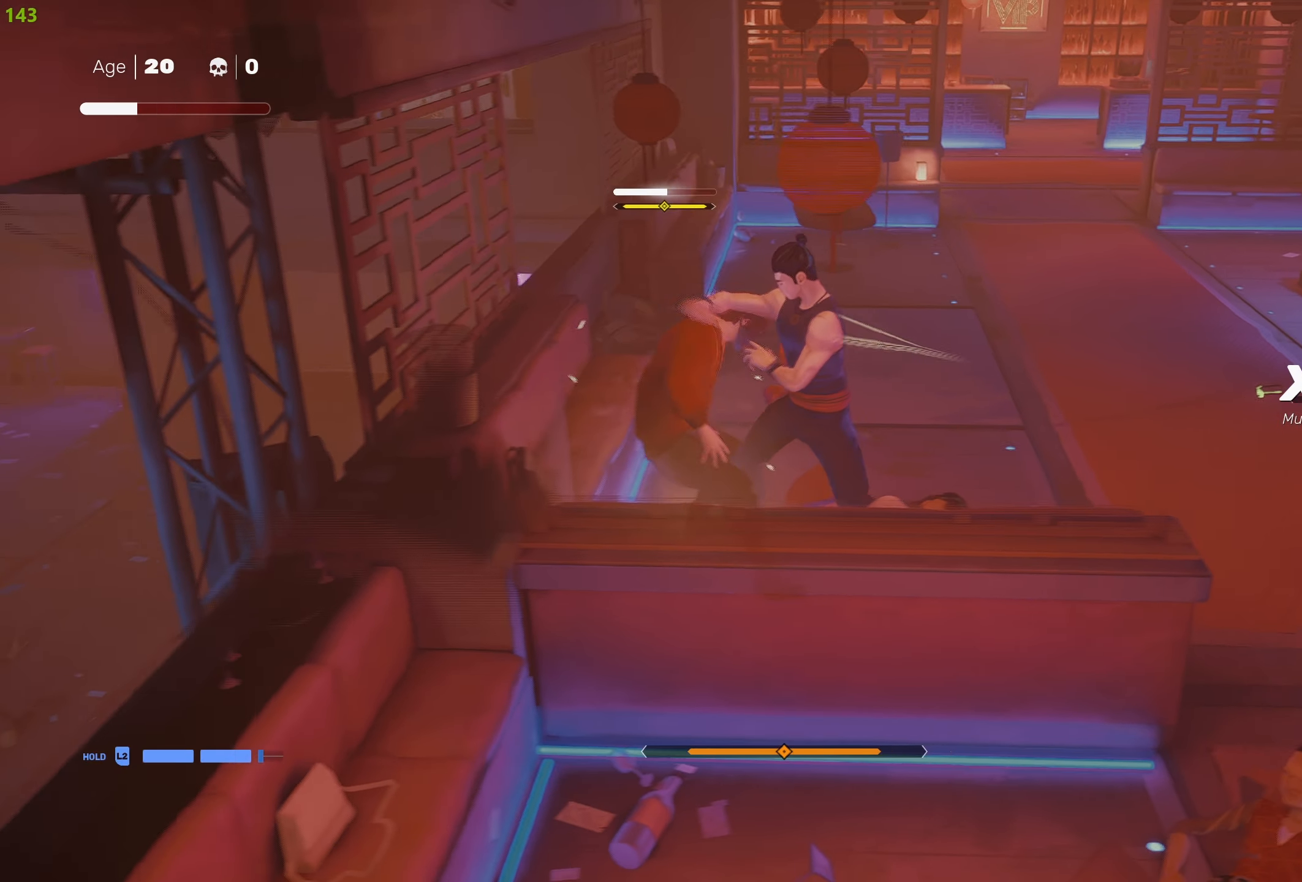
{"buttons": [], "left_stick": "center", "right_stick": "center", "events": [[16, "SQUARE", "up"], [66, "TRIANGLE", "down"], [183, "TRIANGLE", "up"], [216, "TRIANGLE", "down"], [333, "TRIANGLE", "up"], [383, "TRIANGLE", "down"], [483, "TRIANGLE", "up"]]}
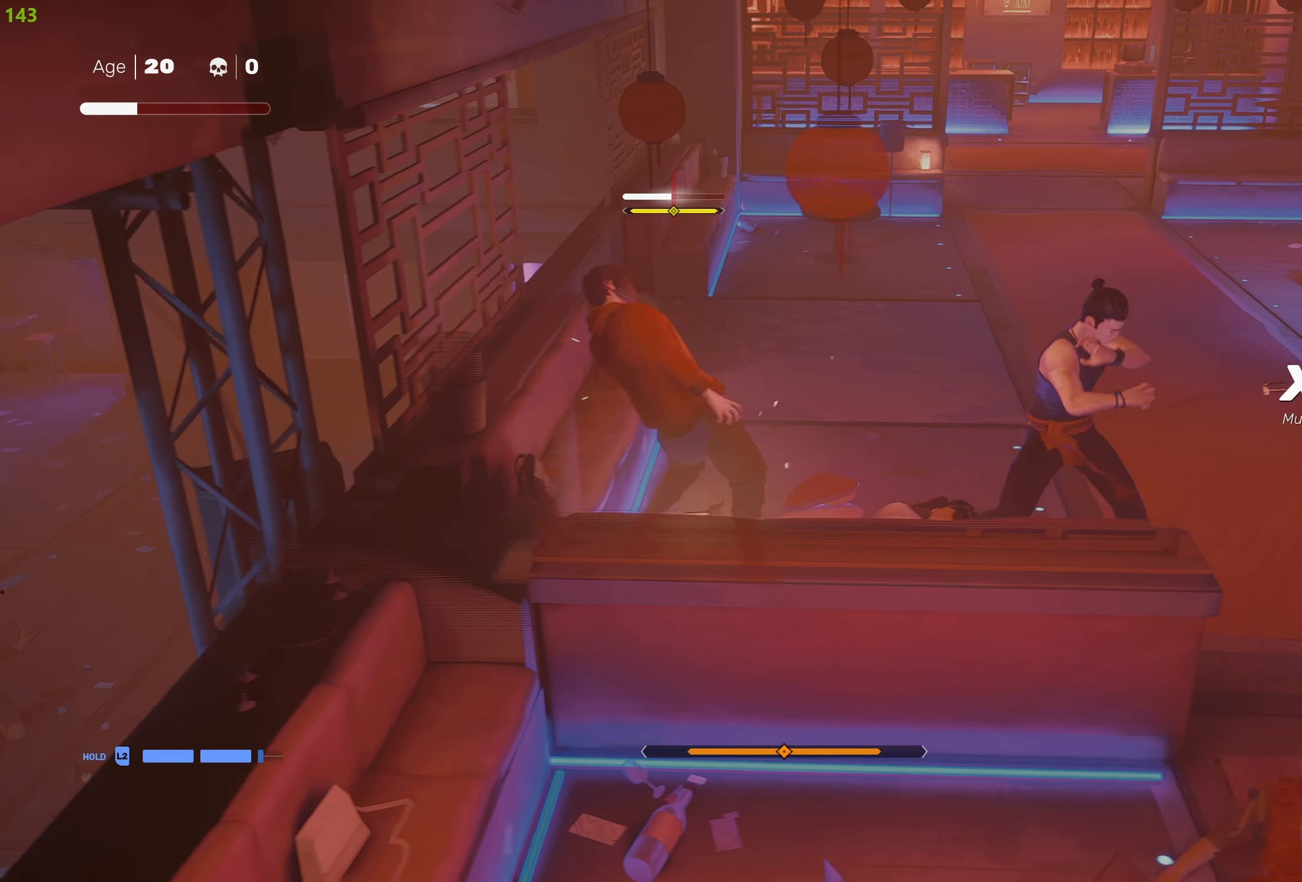
{"buttons": [], "left_stick": "center", "right_stick": "center", "events": [[33, "TRIANGLE", "down"], [150, "TRIANGLE", "up"], [200, "TRIANGLE", "down"], [316, "TRIANGLE", "up"]]}
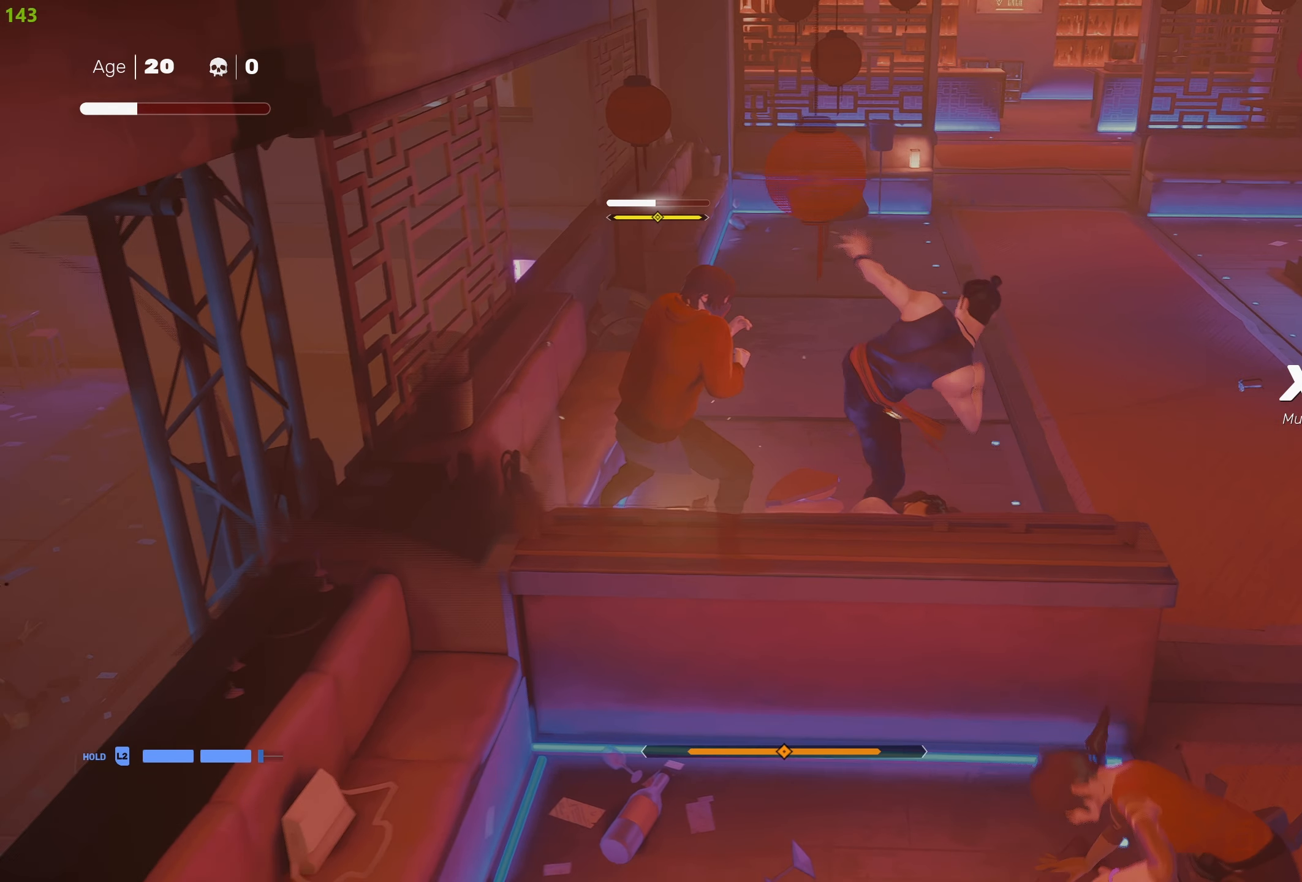
{"buttons": [], "left_stick": "center", "right_stick": "center", "events": [[350, "left_stick", "right"], [416, "left_stick", "center"]]}
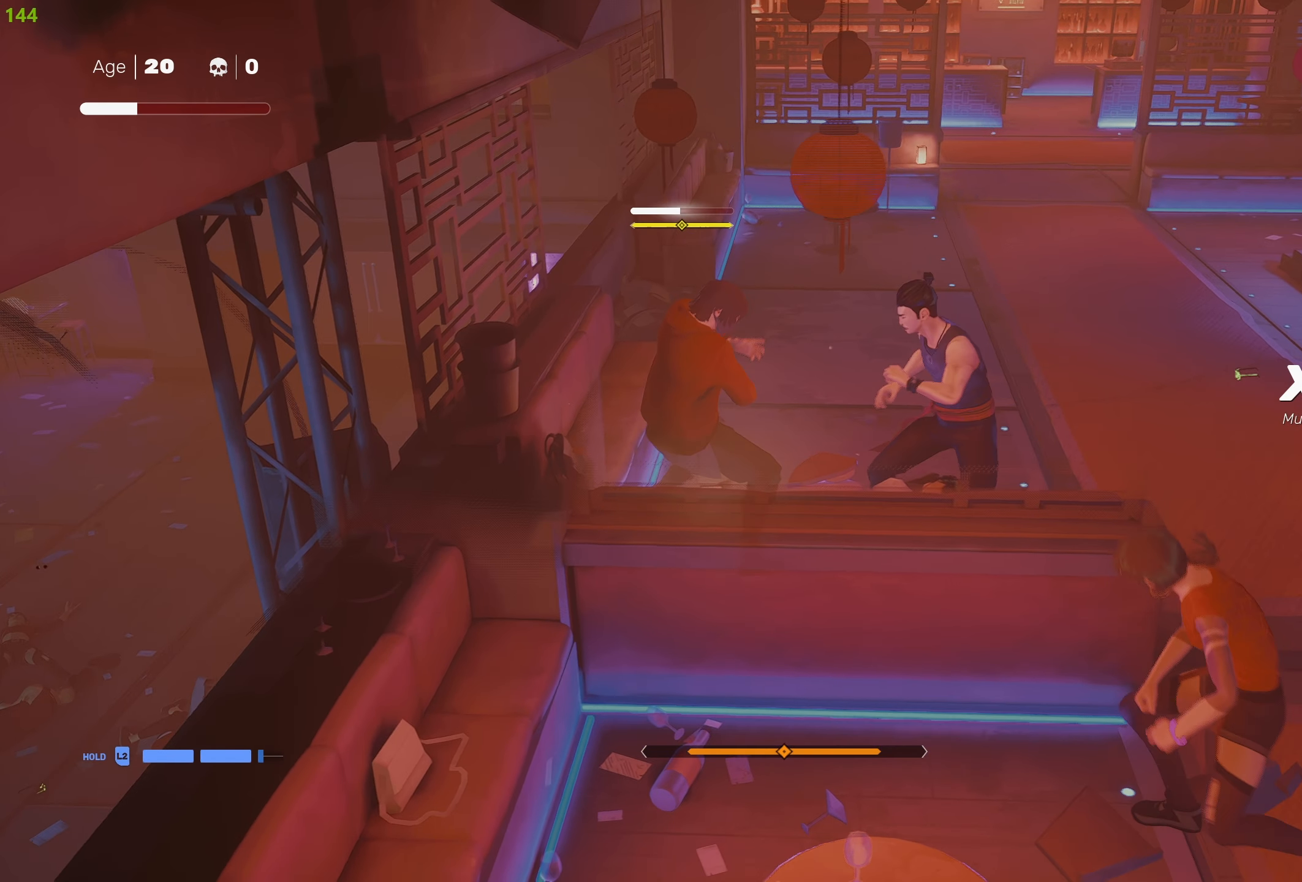
{"buttons": [], "left_stick": "right", "right_stick": "center", "events": [[66, "R2", "down"], [116, "left_stick", "up-right"], [216, "R2", "up"], [450, "left_stick", "right"]]}